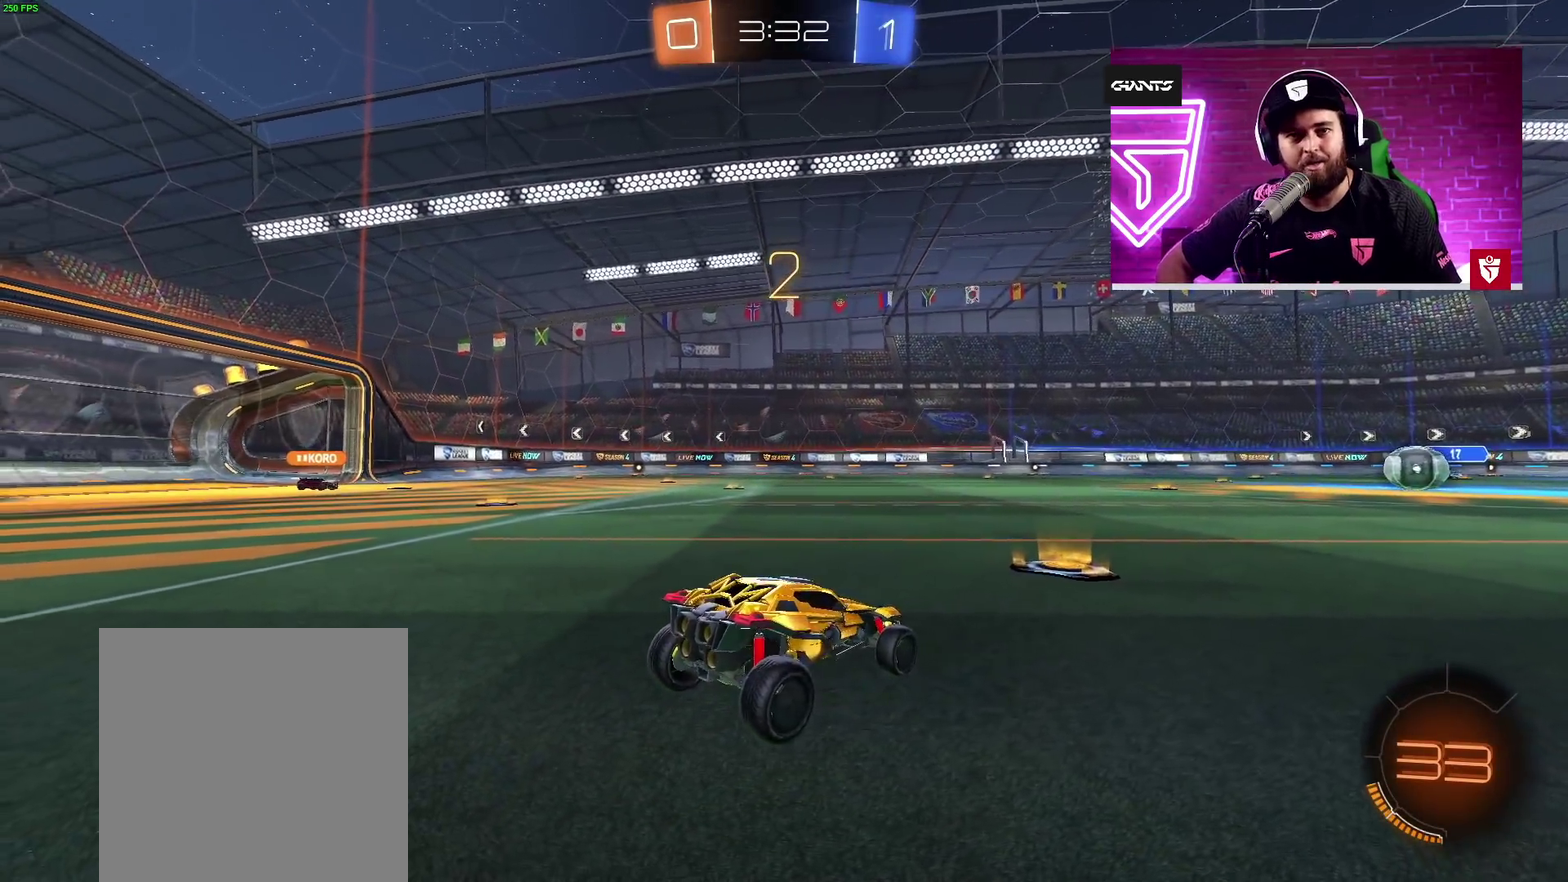
Gameplay with a controller (PlayStation layout); each line is a JSON object with the inputs held at the frame after it. "events" lists button and stick changes between this image and that frame as [ms after this image, input, new state], when the widget could be followed in between.
{"buttons": ["CROSS", "R2"], "left_stick": "center", "right_stick": "center", "events": [[383, "CROSS", "down"], [383, "R2", "down"]]}
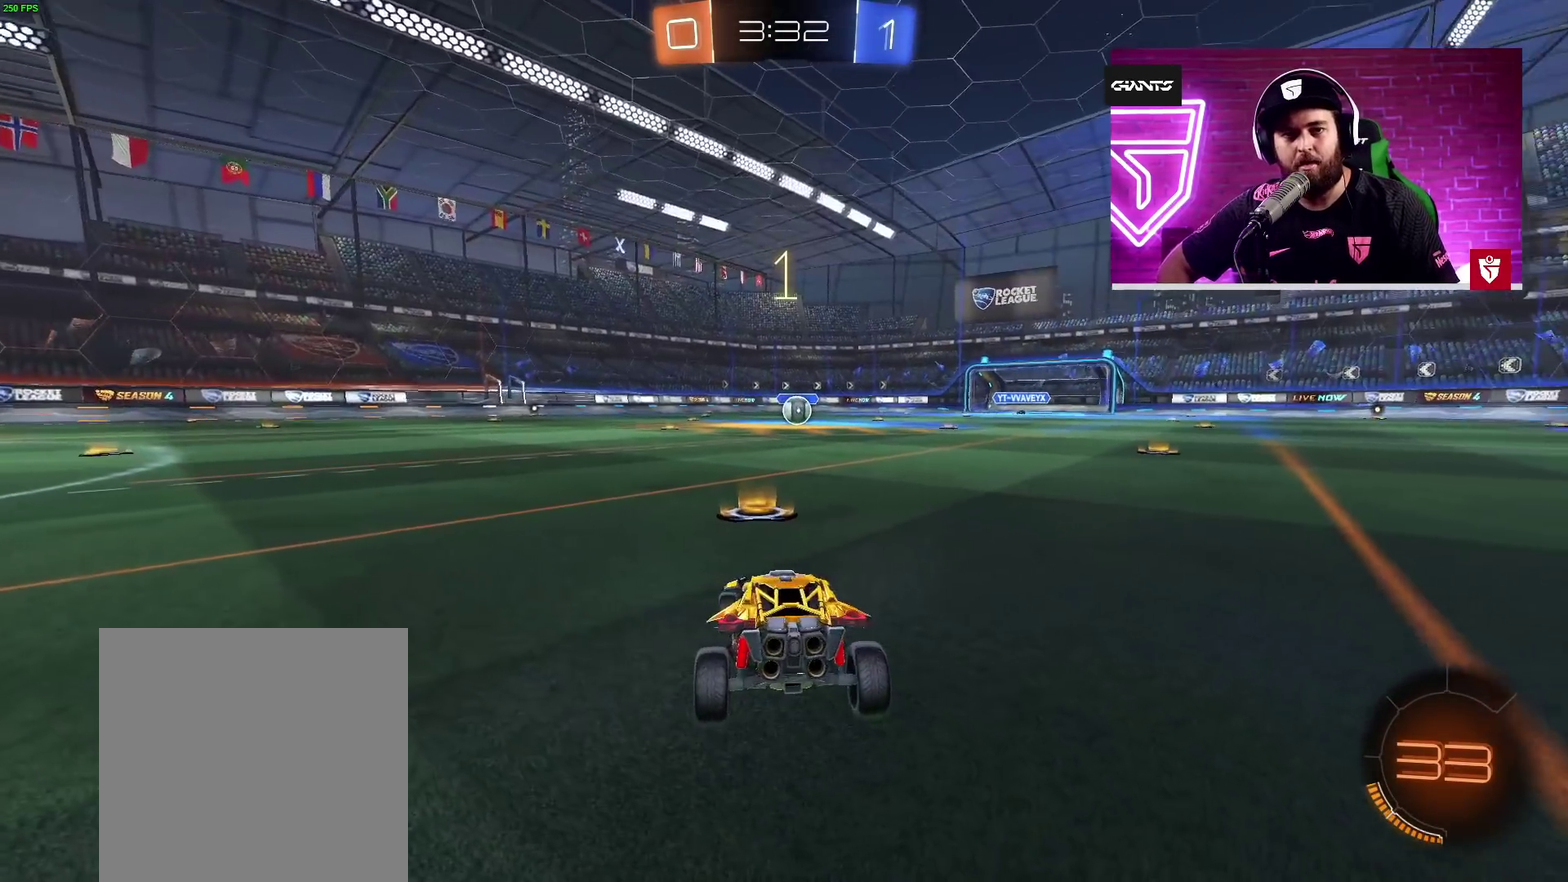
{"buttons": ["CROSS", "R2"], "left_stick": "center", "right_stick": "center", "events": []}
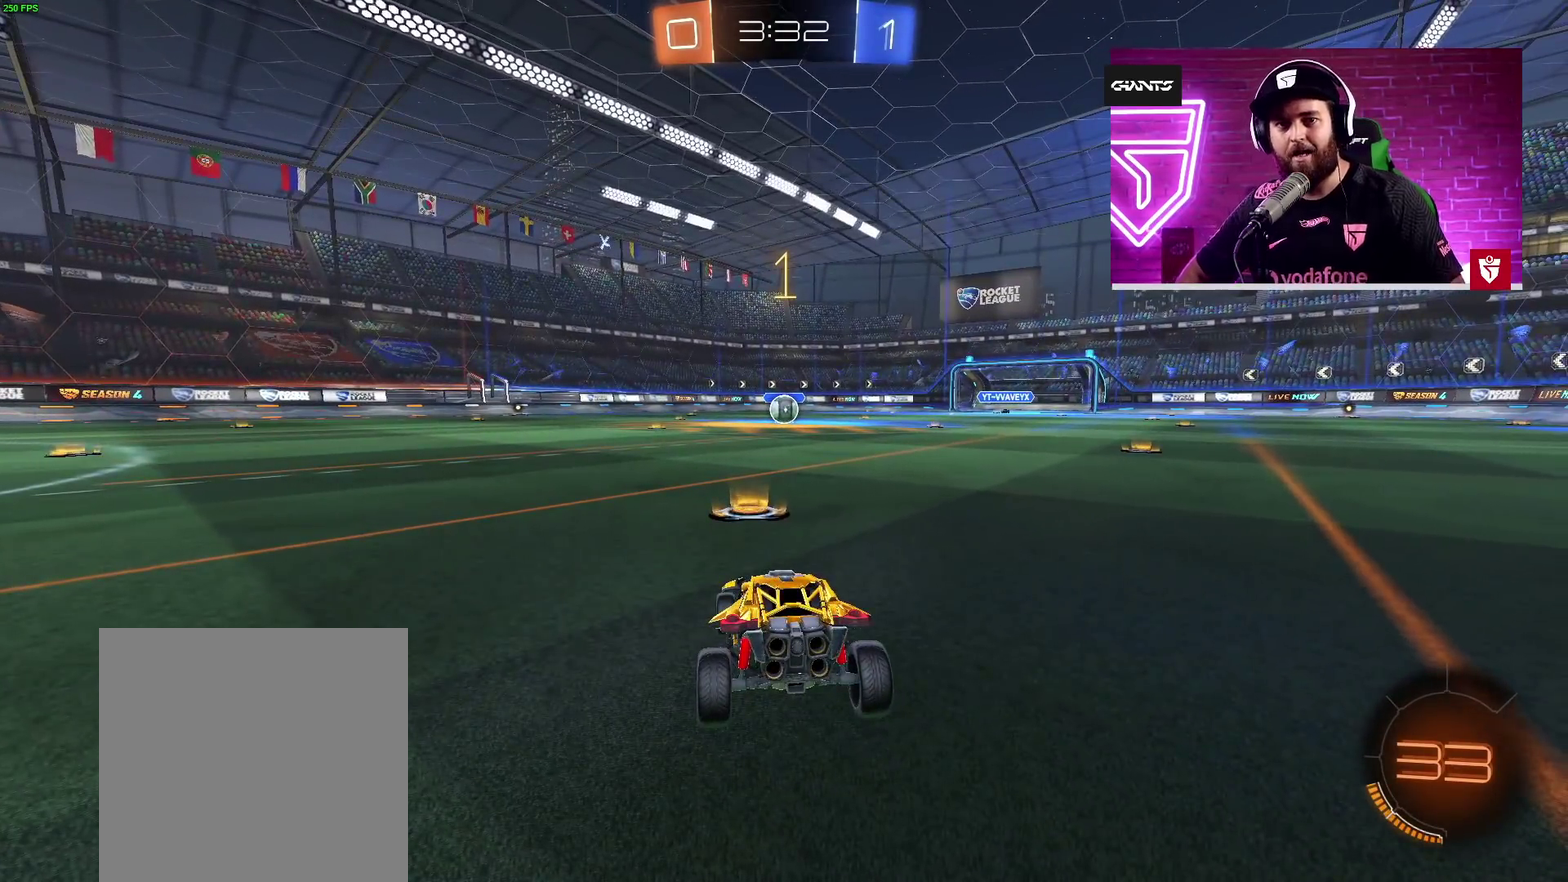
{"buttons": ["CROSS", "R2"], "left_stick": "center", "right_stick": "center", "events": []}
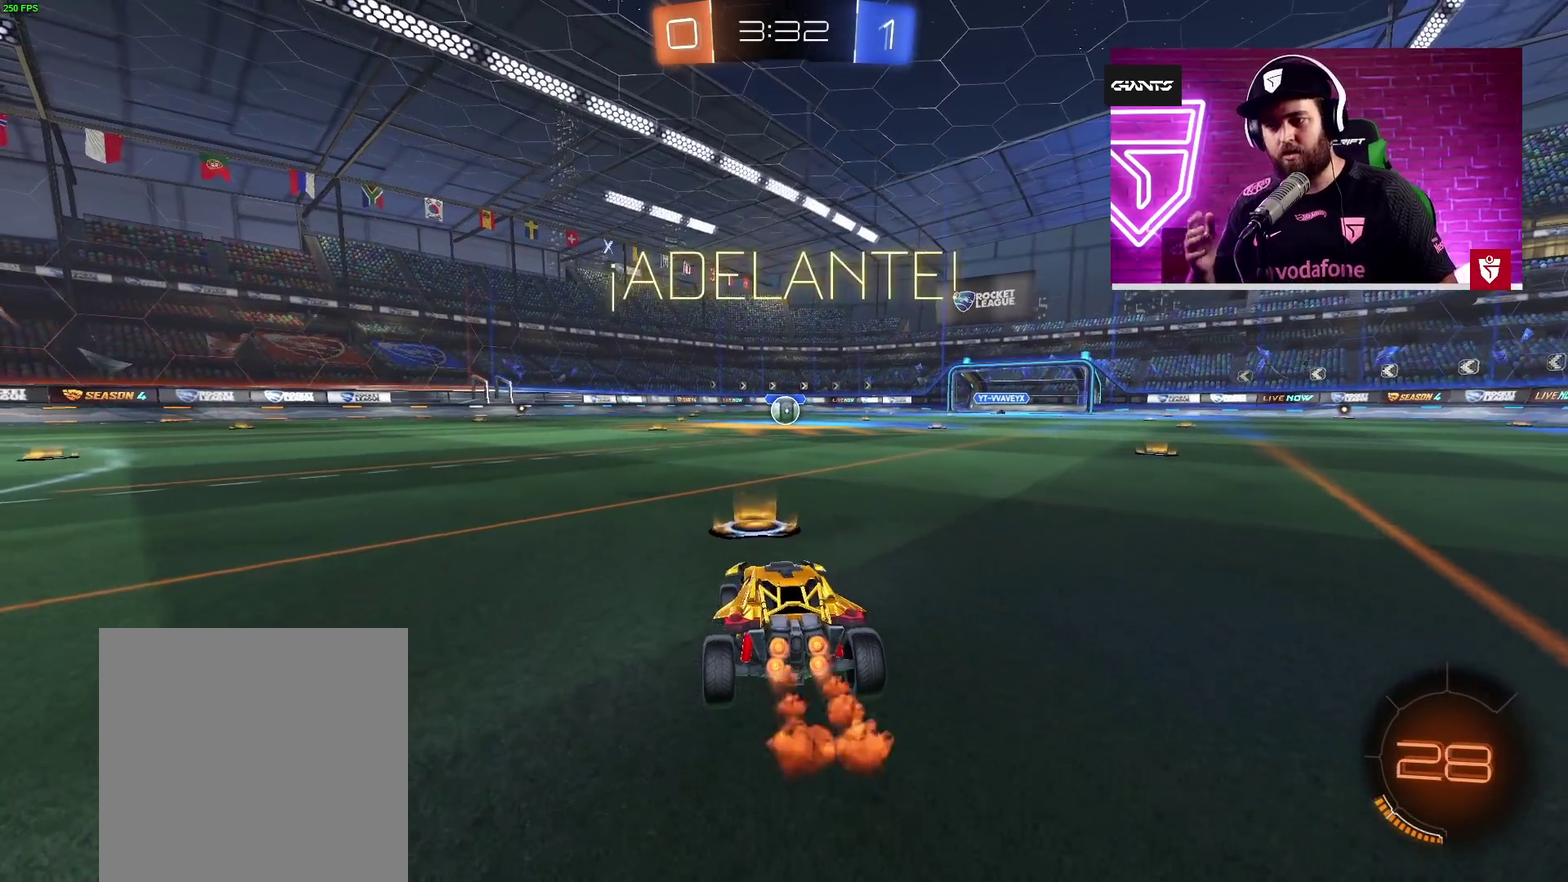
{"buttons": ["CROSS", "R2"], "left_stick": "up", "right_stick": "center"}
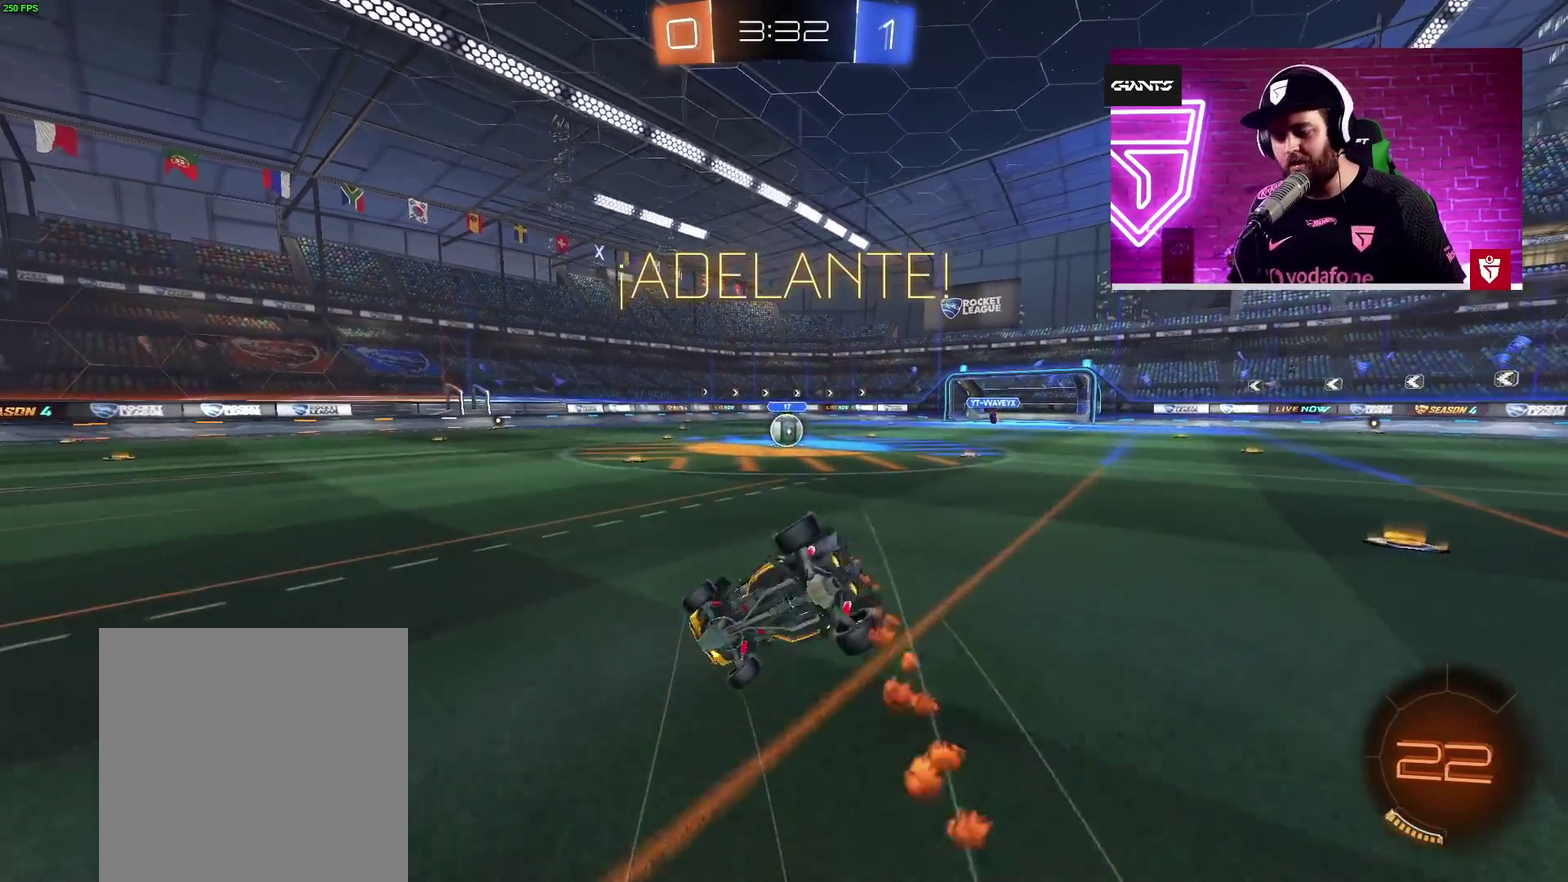
{"buttons": ["R2"], "left_stick": "right", "right_stick": "center"}
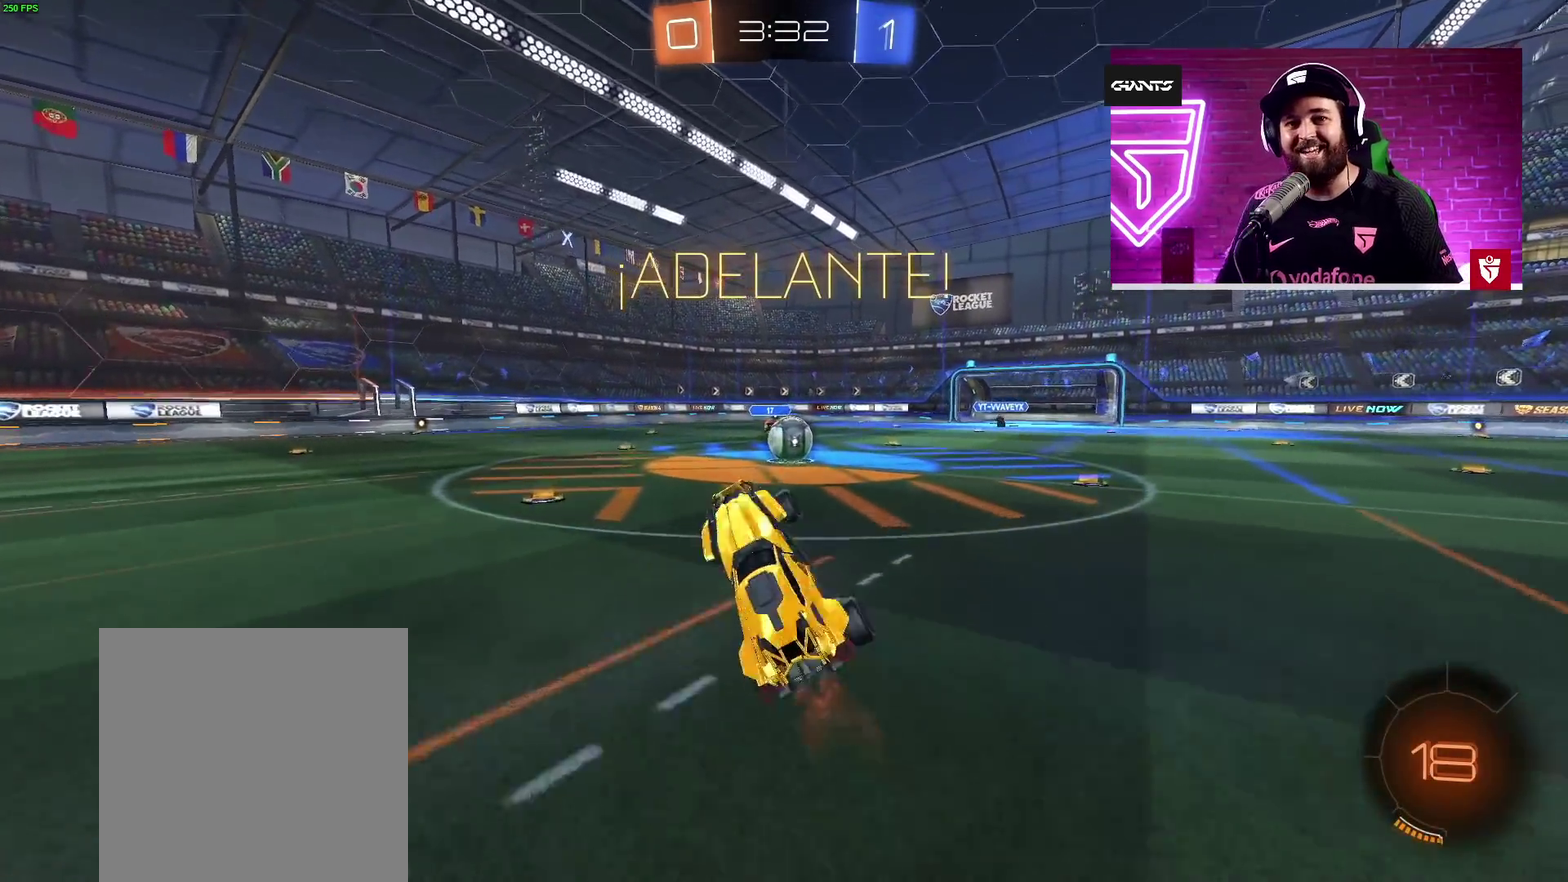
{"buttons": ["R2"], "left_stick": "center", "right_stick": "center", "events": [[100, "left_stick", "center"], [300, "left_stick", "right"], [483, "left_stick", "center"]]}
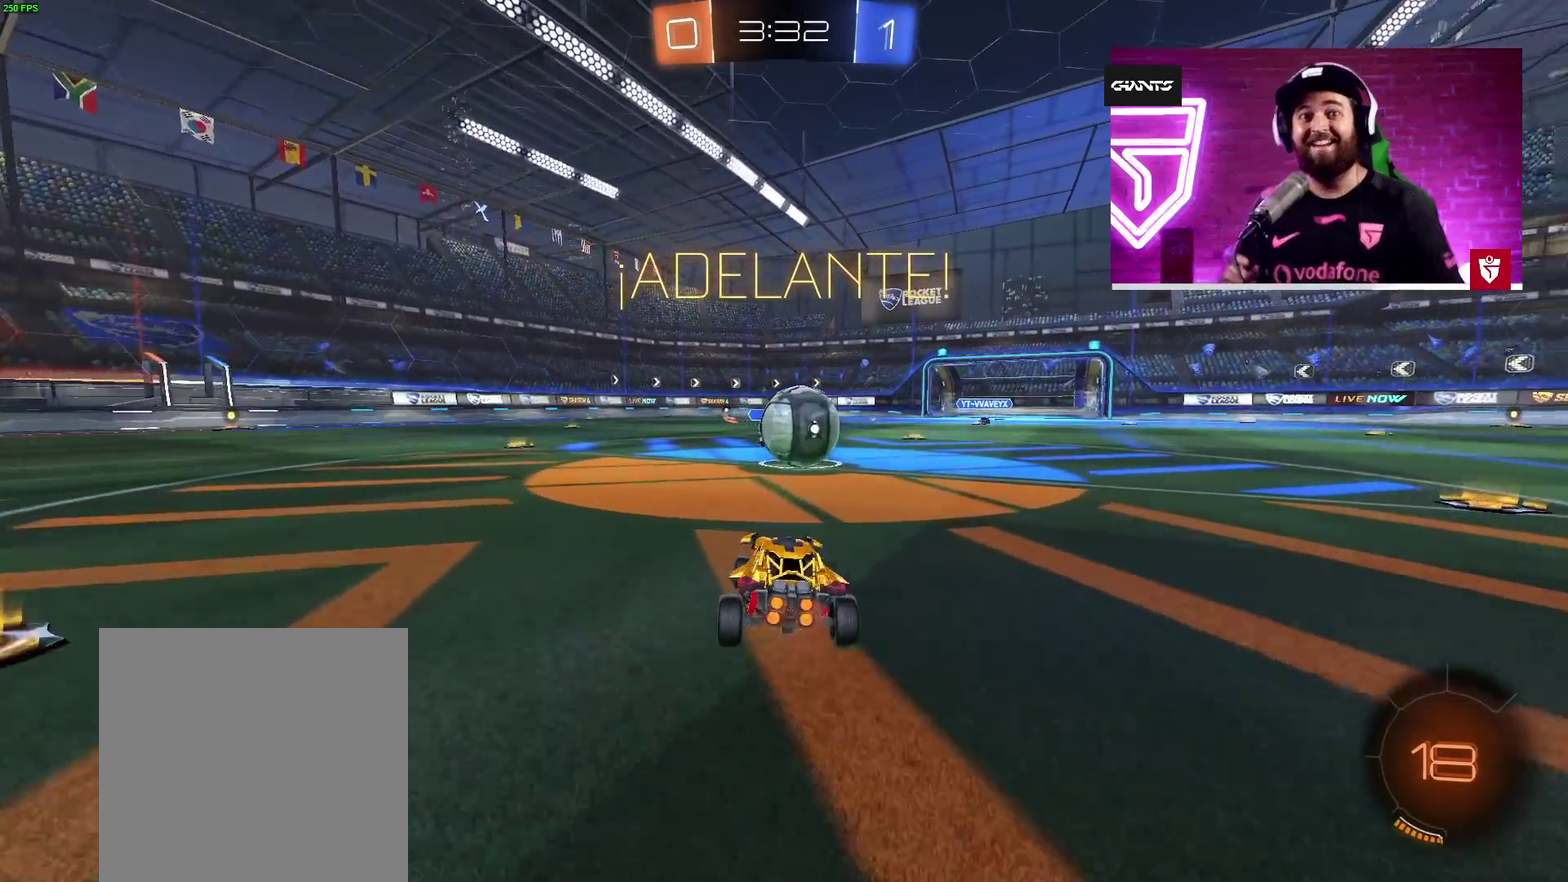
{"buttons": ["L1", "R2"], "left_stick": "up-right", "right_stick": "center", "events": [[133, "SQUARE", "down"], [233, "L1", "down"], [233, "SQUARE", "up"], [250, "left_stick", "up-right"], [317, "SQUARE", "down"], [500, "SQUARE", "up"]]}
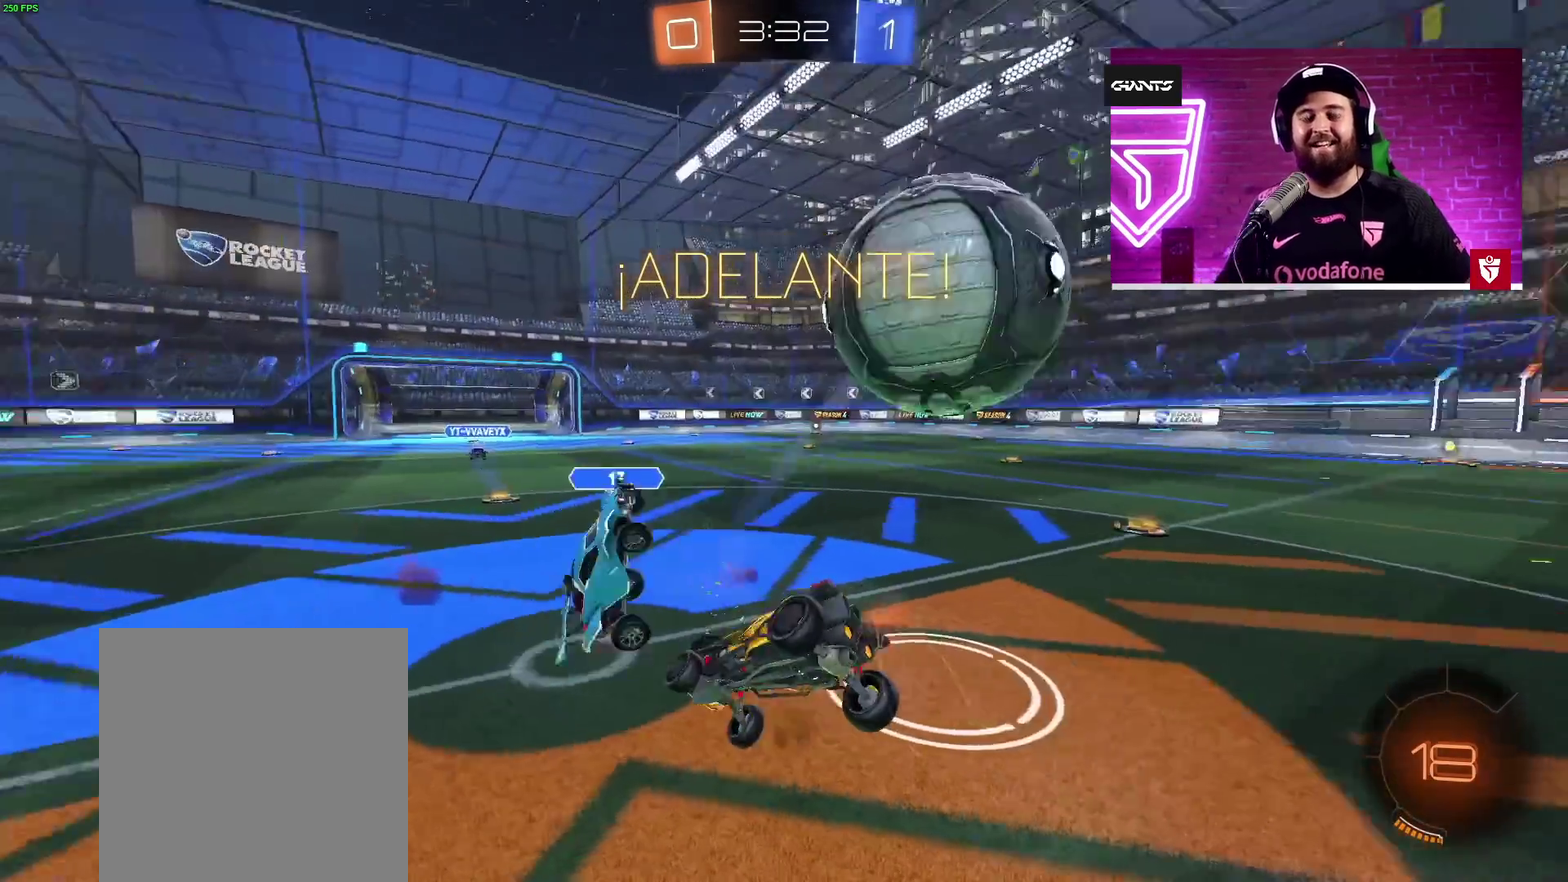
{"buttons": ["R2"], "left_stick": "right", "right_stick": "center", "events": [[467, "left_stick", "right"], [483, "L1", "up"]]}
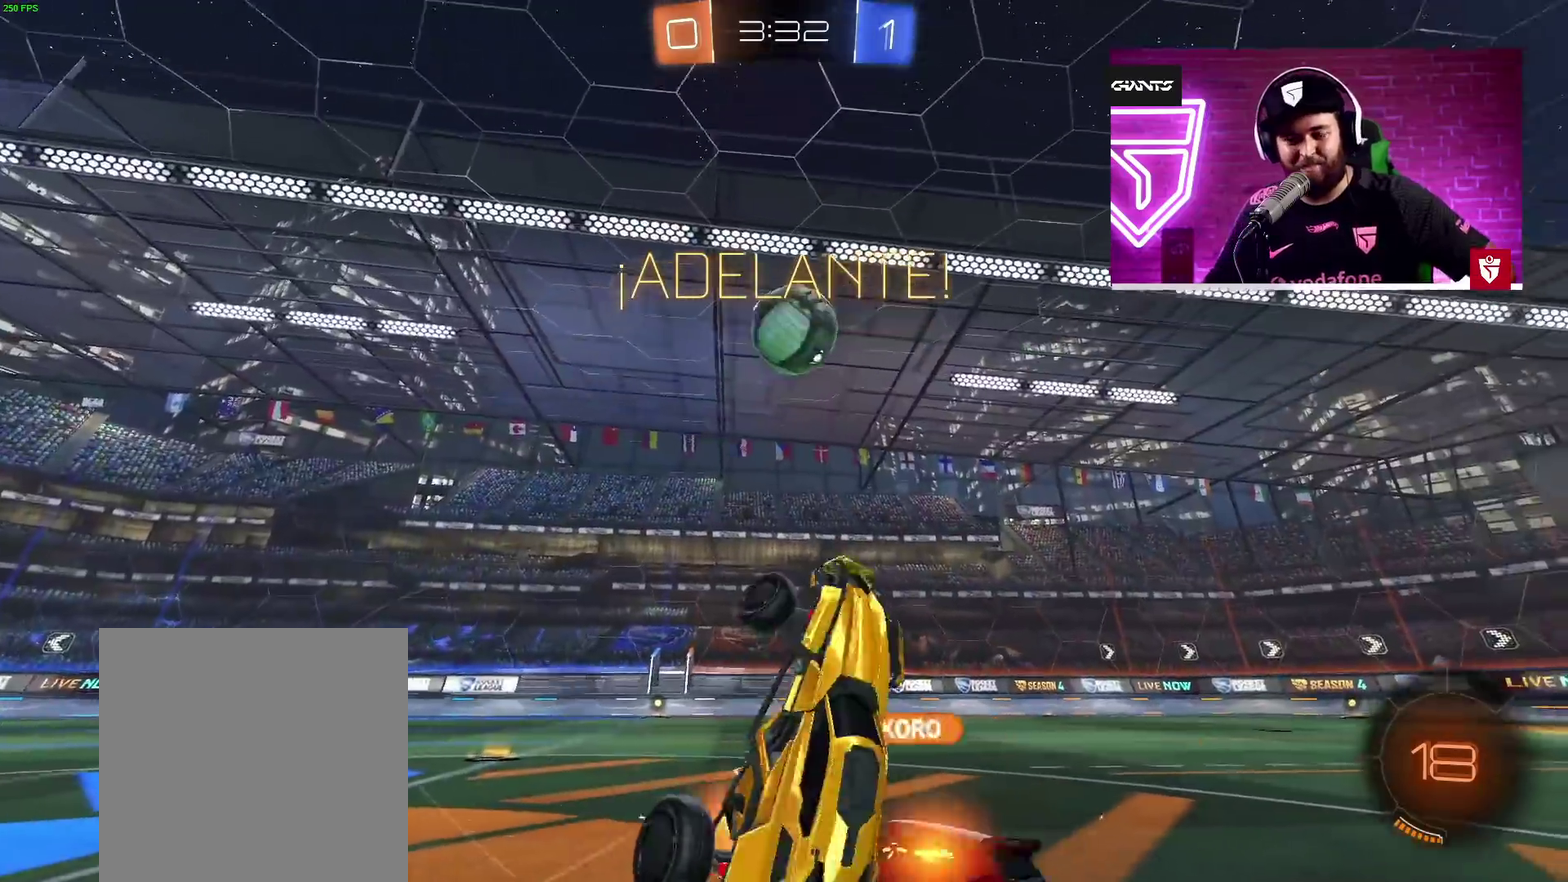
{"buttons": ["R2"], "left_stick": "center", "right_stick": "center", "events": [[67, "left_stick", "down-right"], [433, "left_stick", "center"]]}
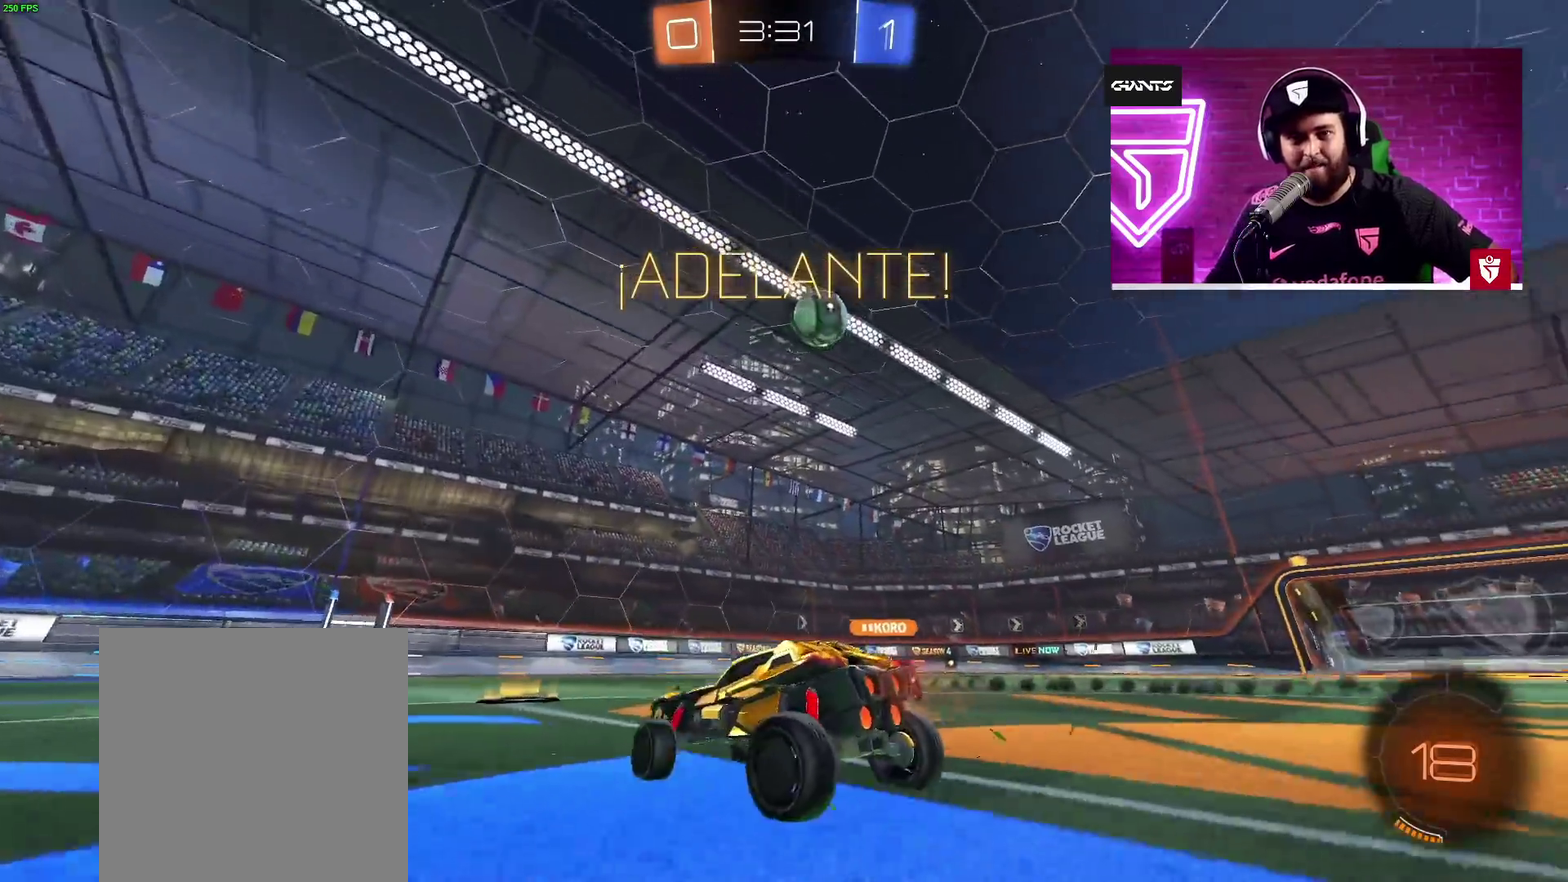
{"buttons": ["R2"], "left_stick": "right", "right_stick": "center", "events": [[167, "left_stick", "right"]]}
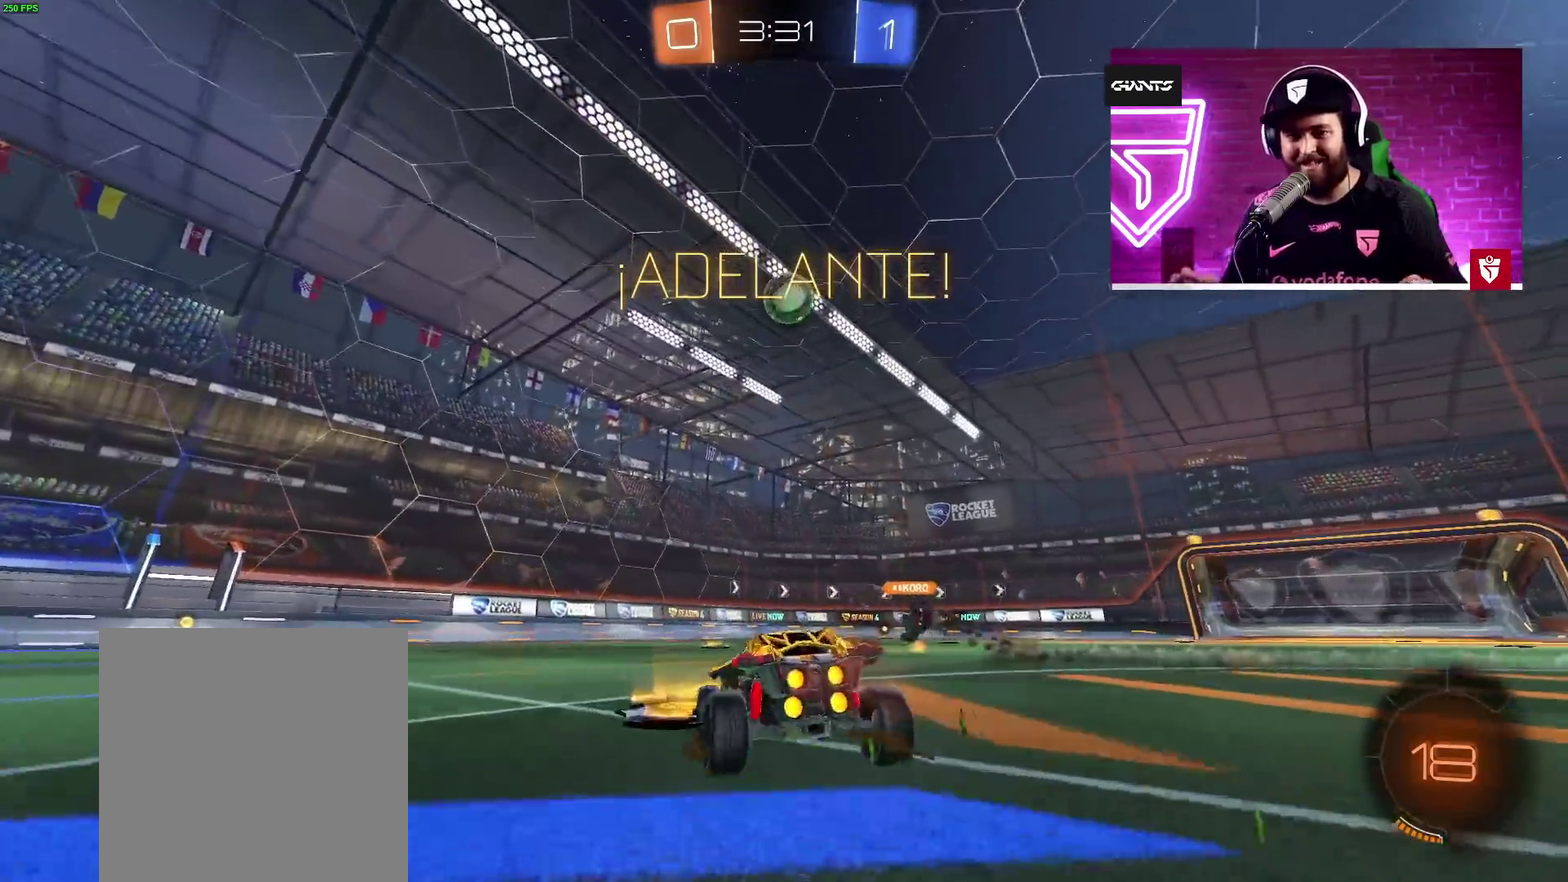
{"buttons": ["R2"], "left_stick": "right", "right_stick": "center", "events": [[67, "TRIANGLE", "down"], [183, "TRIANGLE", "up"]]}
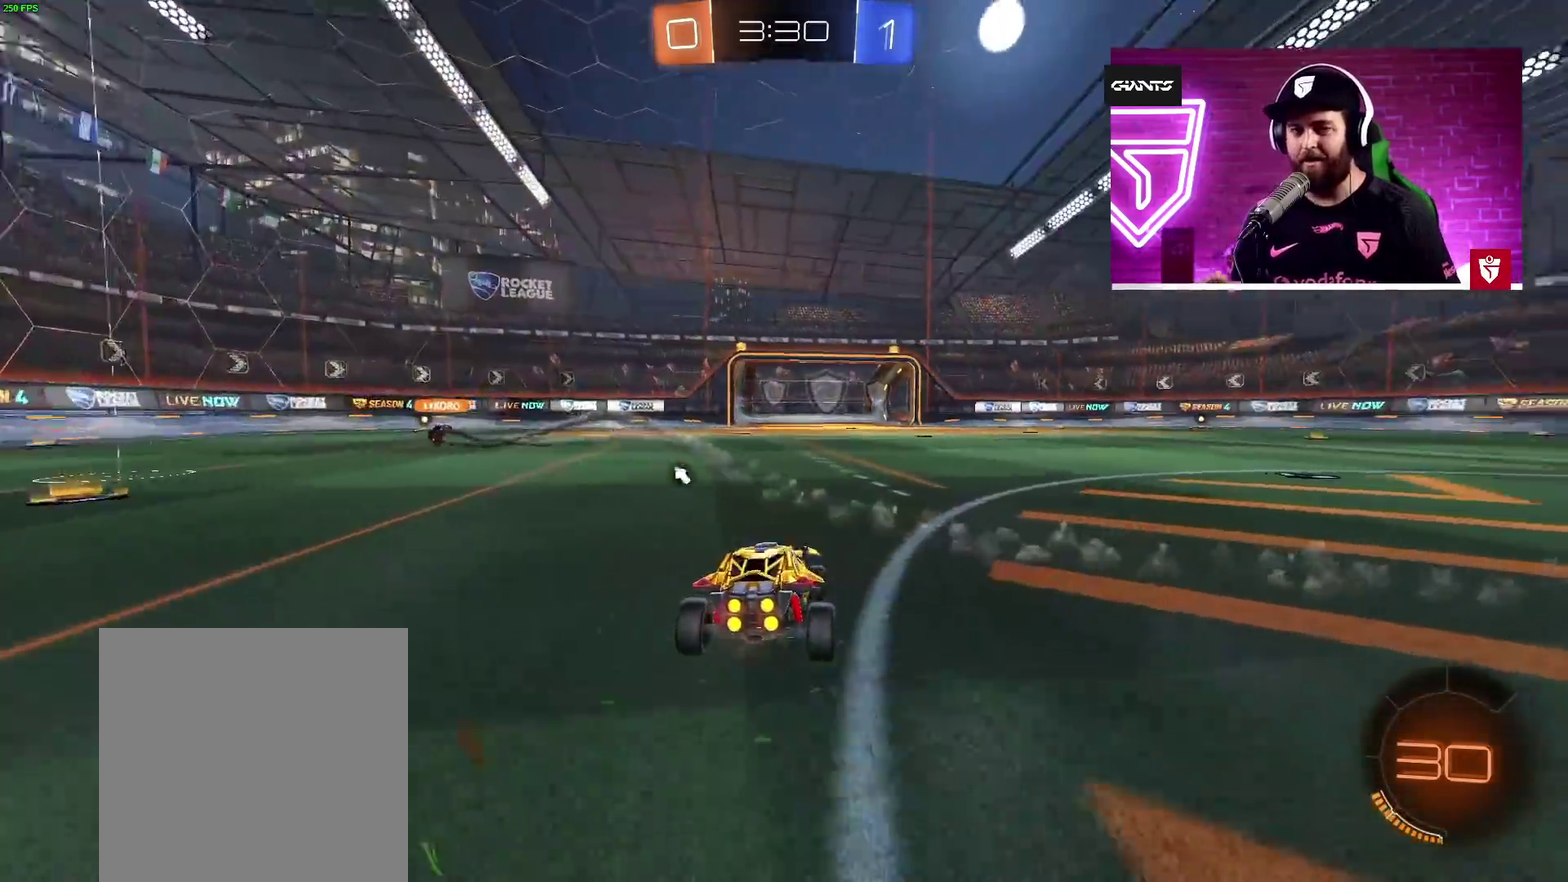
{"buttons": ["TRIANGLE", "R2"], "left_stick": "right", "right_stick": "center", "events": [[33, "SQUARE", "down"], [33, "left_stick", "up"], [167, "SQUARE", "up"], [233, "SQUARE", "down"], [250, "left_stick", "up-right"], [350, "SQUARE", "up"], [417, "TRIANGLE", "down"], [483, "left_stick", "right"]]}
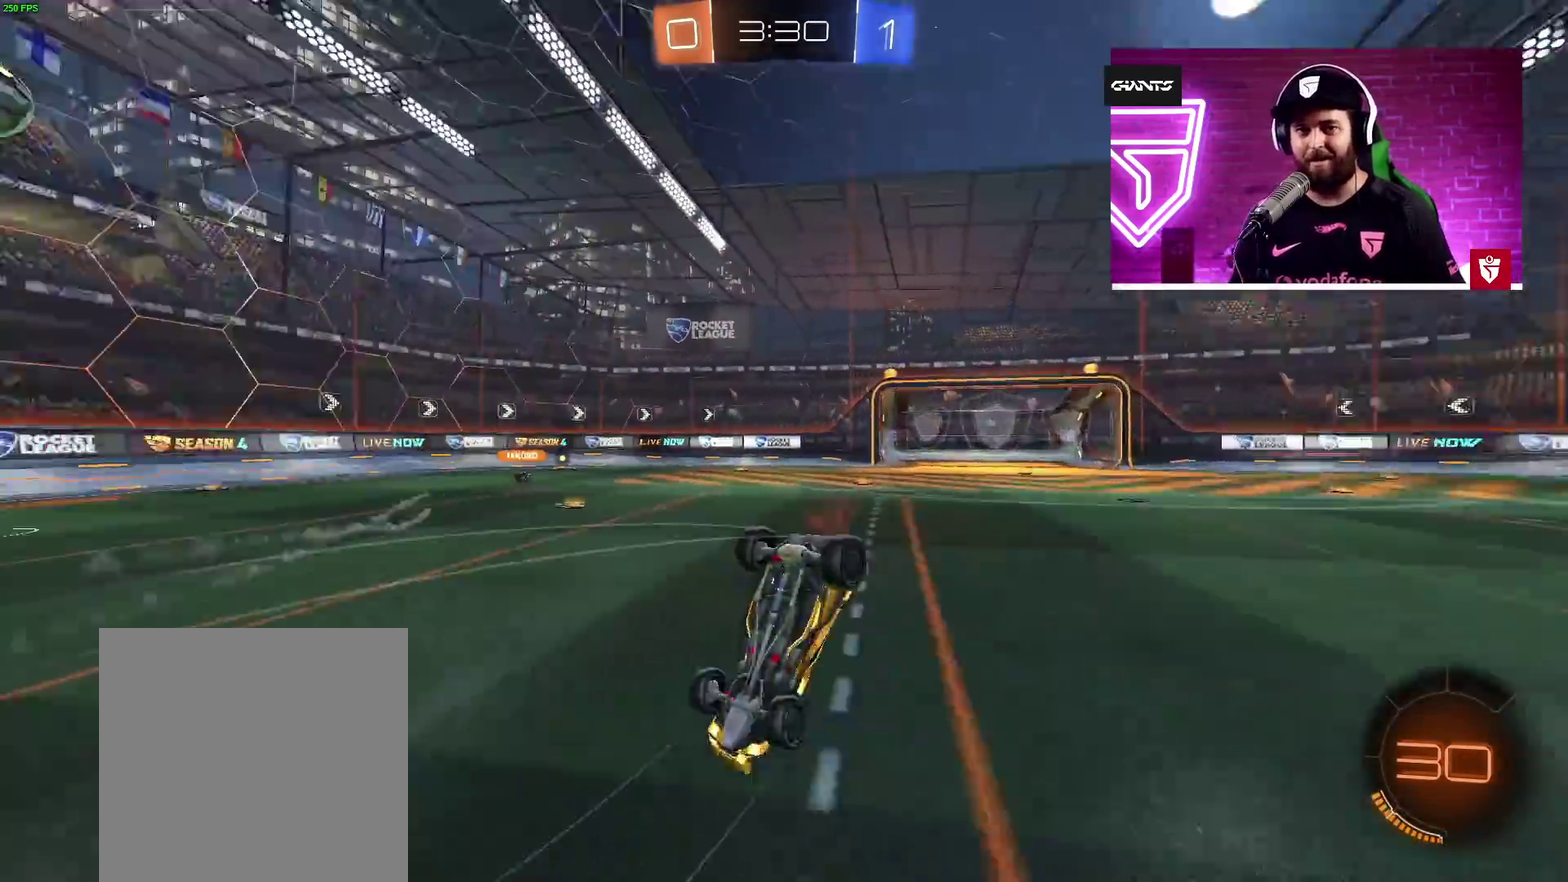
{"buttons": ["R2"], "left_stick": "center", "right_stick": "center", "events": [[83, "TRIANGLE", "up"], [83, "left_stick", "center"]]}
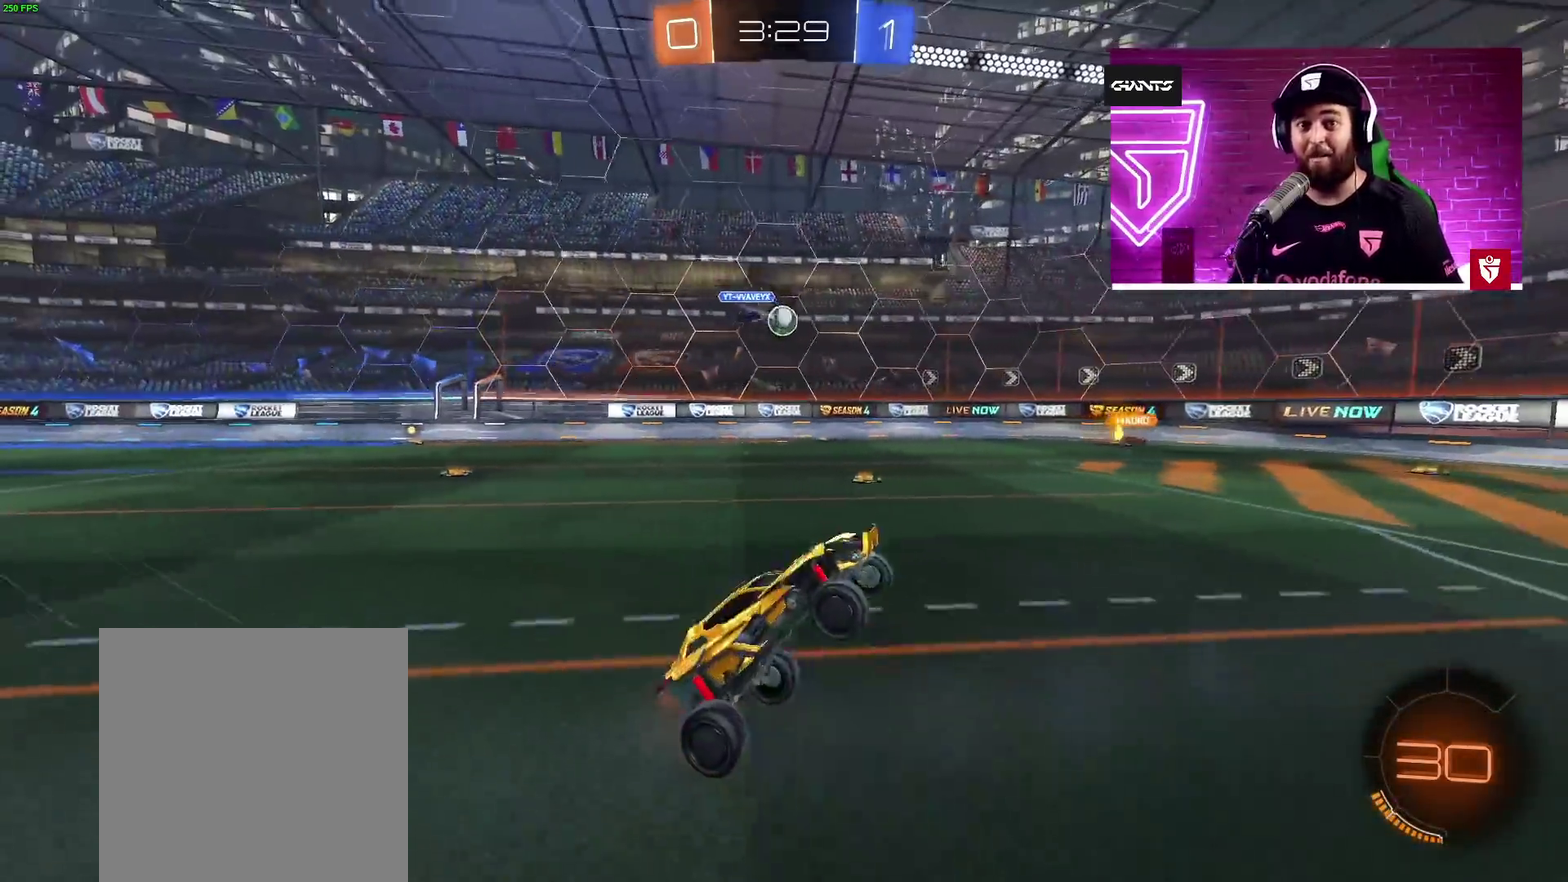
{"buttons": ["R2"], "left_stick": "center", "right_stick": "center", "events": []}
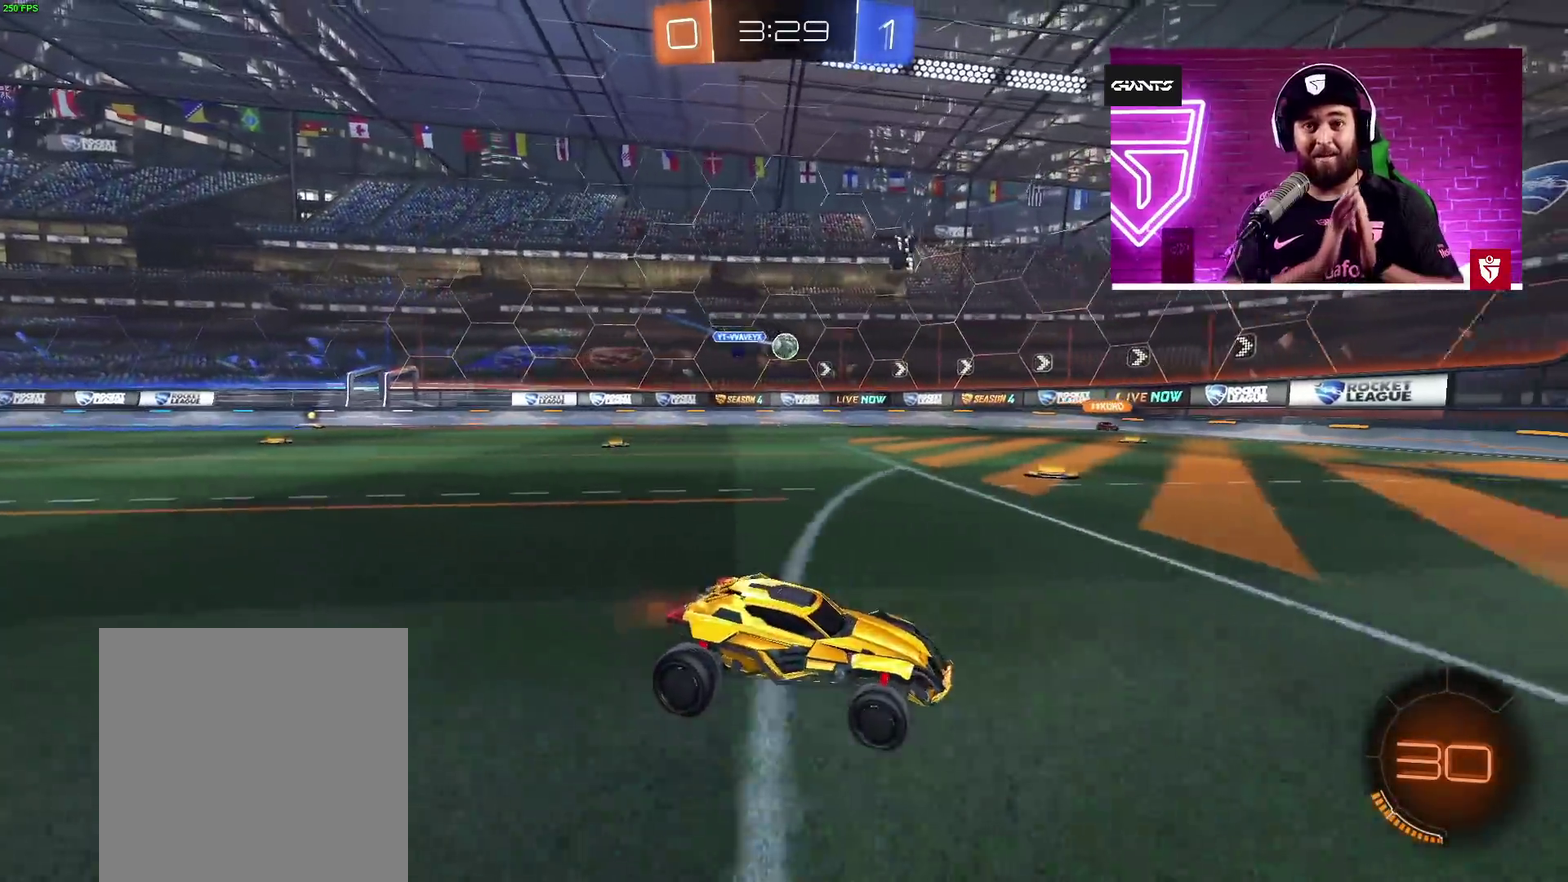
{"buttons": ["R2"], "left_stick": "center", "right_stick": "center", "events": [[67, "left_stick", "left"], [183, "left_stick", "center"]]}
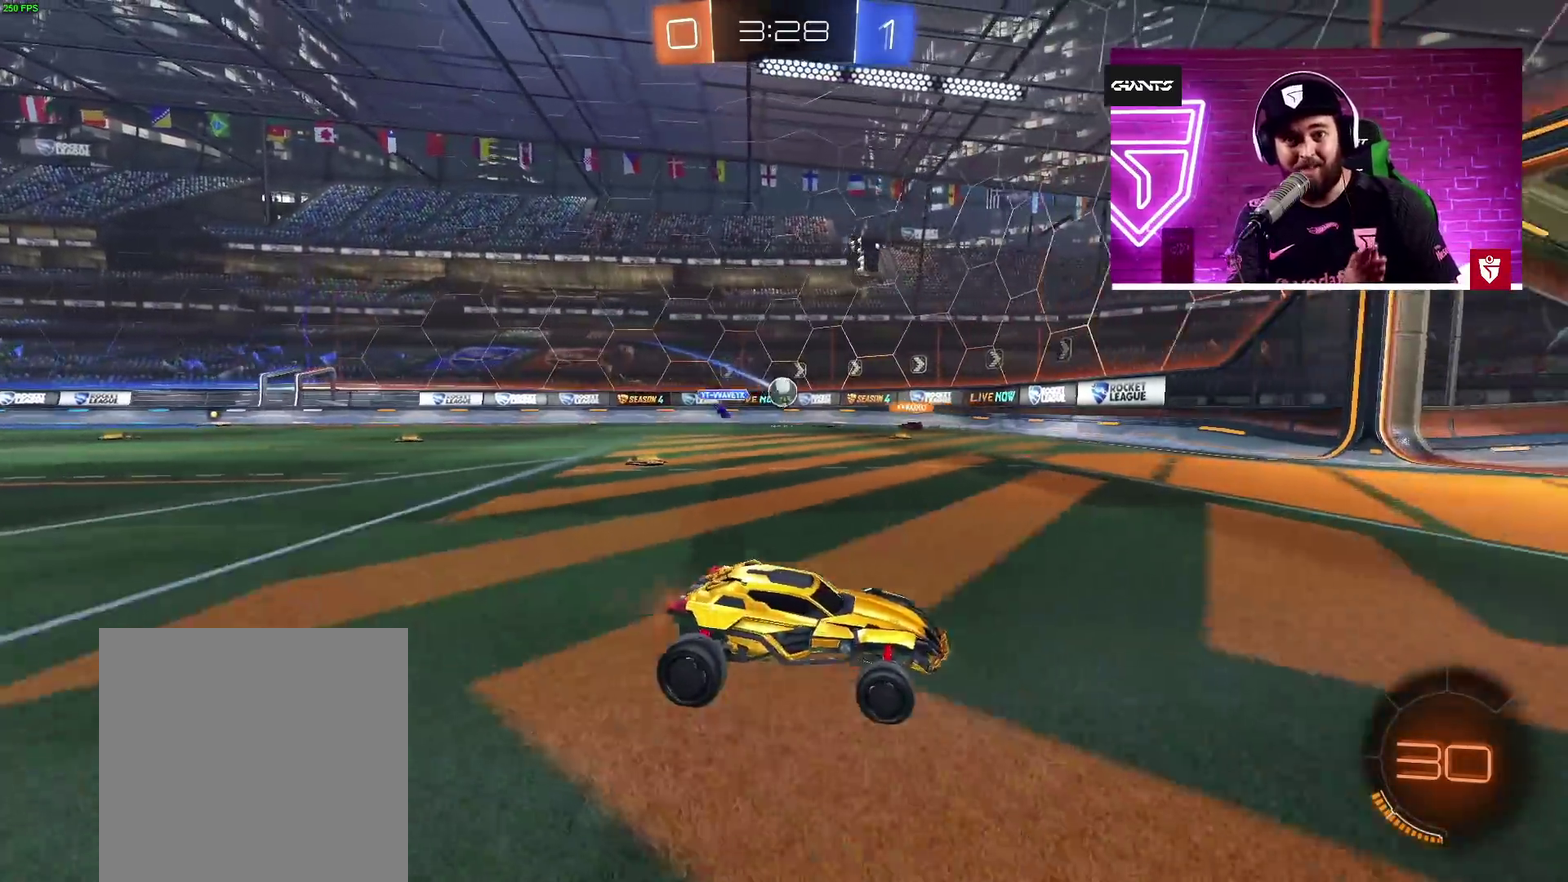
{"buttons": ["R2"], "left_stick": "left", "right_stick": "center", "events": [[50, "left_stick", "left"], [67, "L1", "down"], [233, "L1", "up"]]}
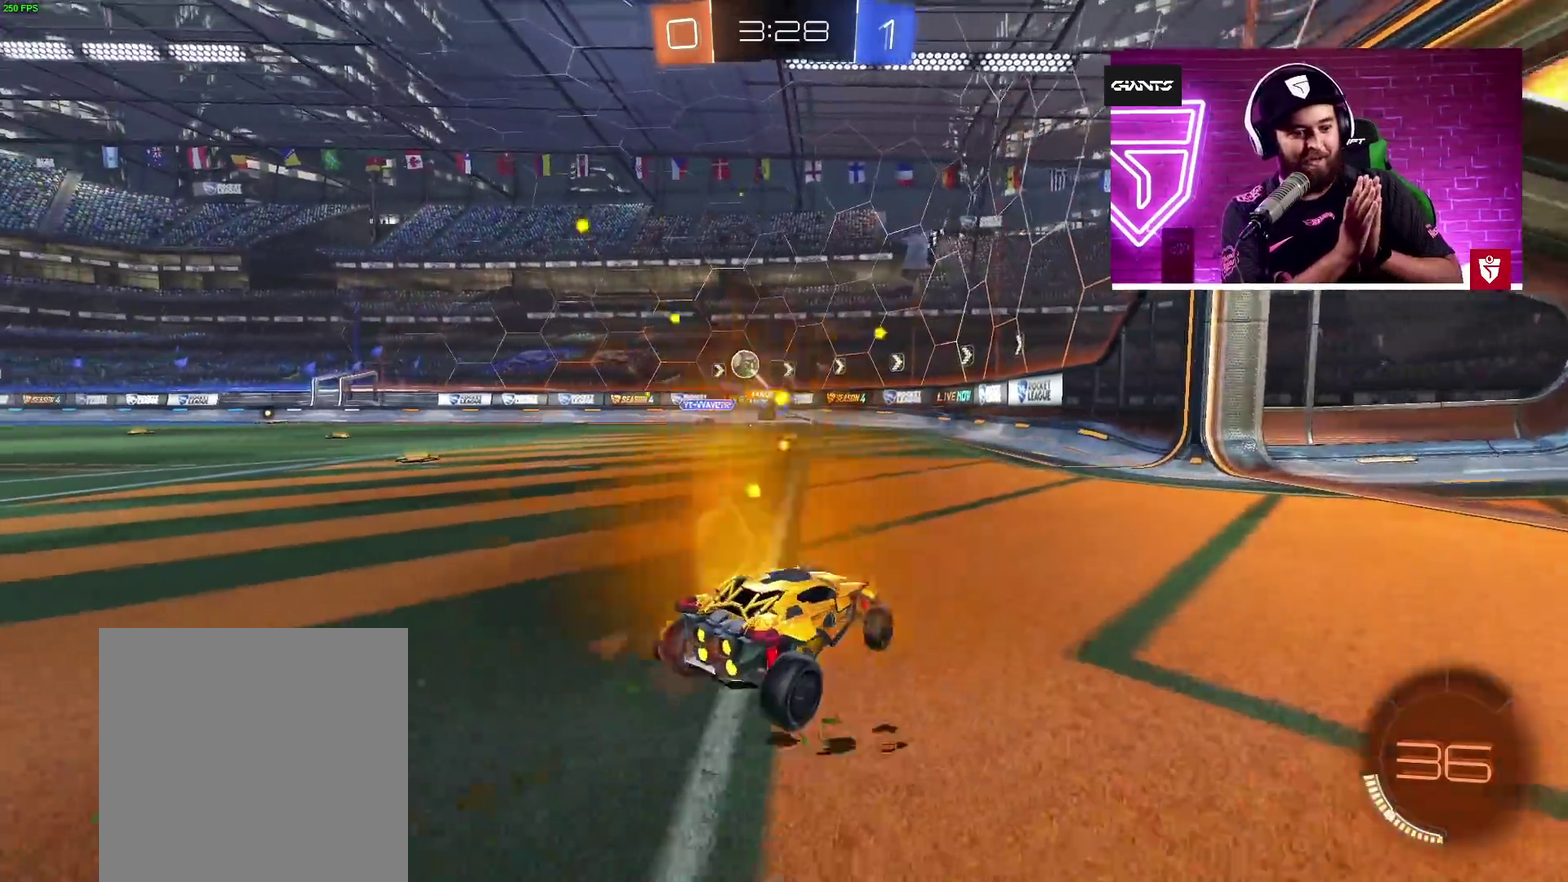
{"buttons": ["CROSS", "R2"], "left_stick": "left", "right_stick": "center", "events": [[467, "CROSS", "down"]]}
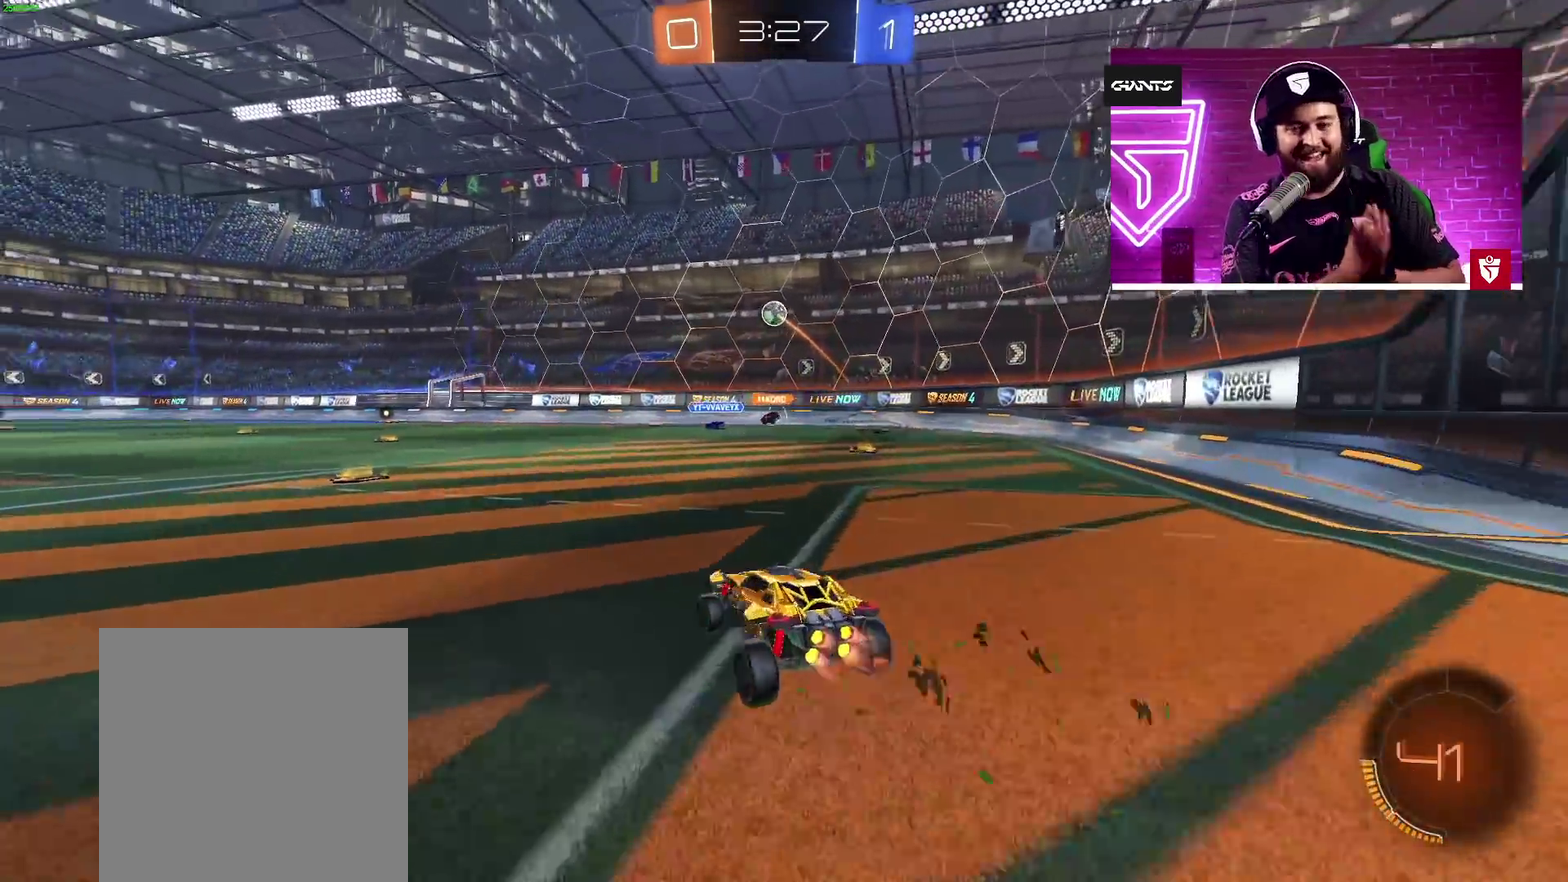
{"buttons": ["R2"], "left_stick": "center", "right_stick": "center", "events": [[17, "left_stick", "center"], [117, "left_stick", "left"], [250, "left_stick", "center"], [450, "CROSS", "up"]]}
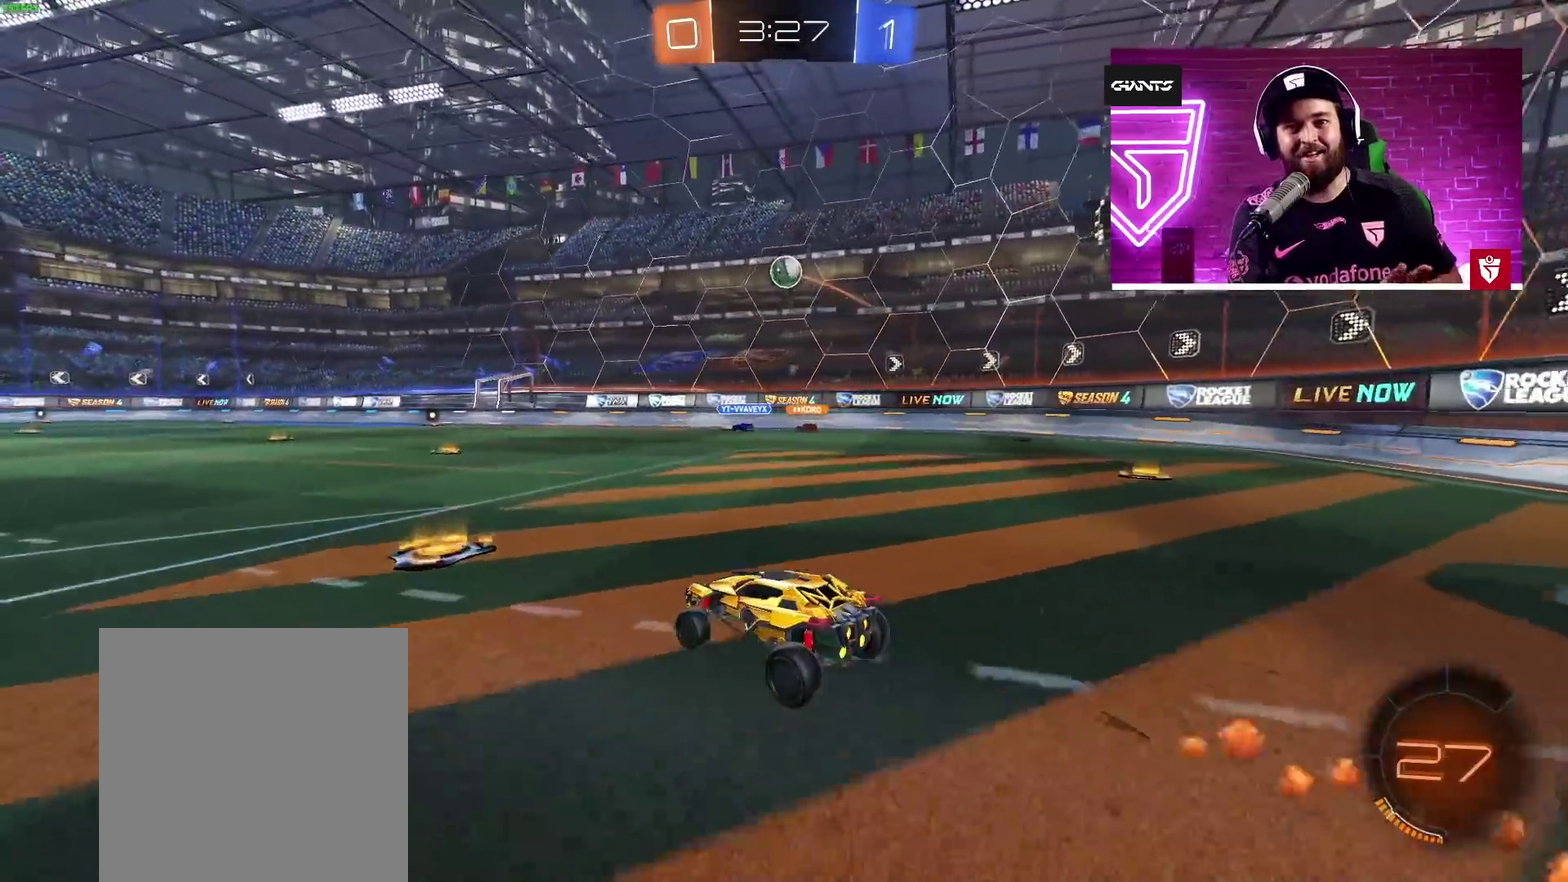
{"buttons": ["CROSS", "SQUARE", "R2"], "left_stick": "down-left", "right_stick": "center", "events": [[33, "left_stick", "right"], [283, "CROSS", "down"], [300, "SQUARE", "down"], [300, "left_stick", "down"], [467, "left_stick", "down-left"]]}
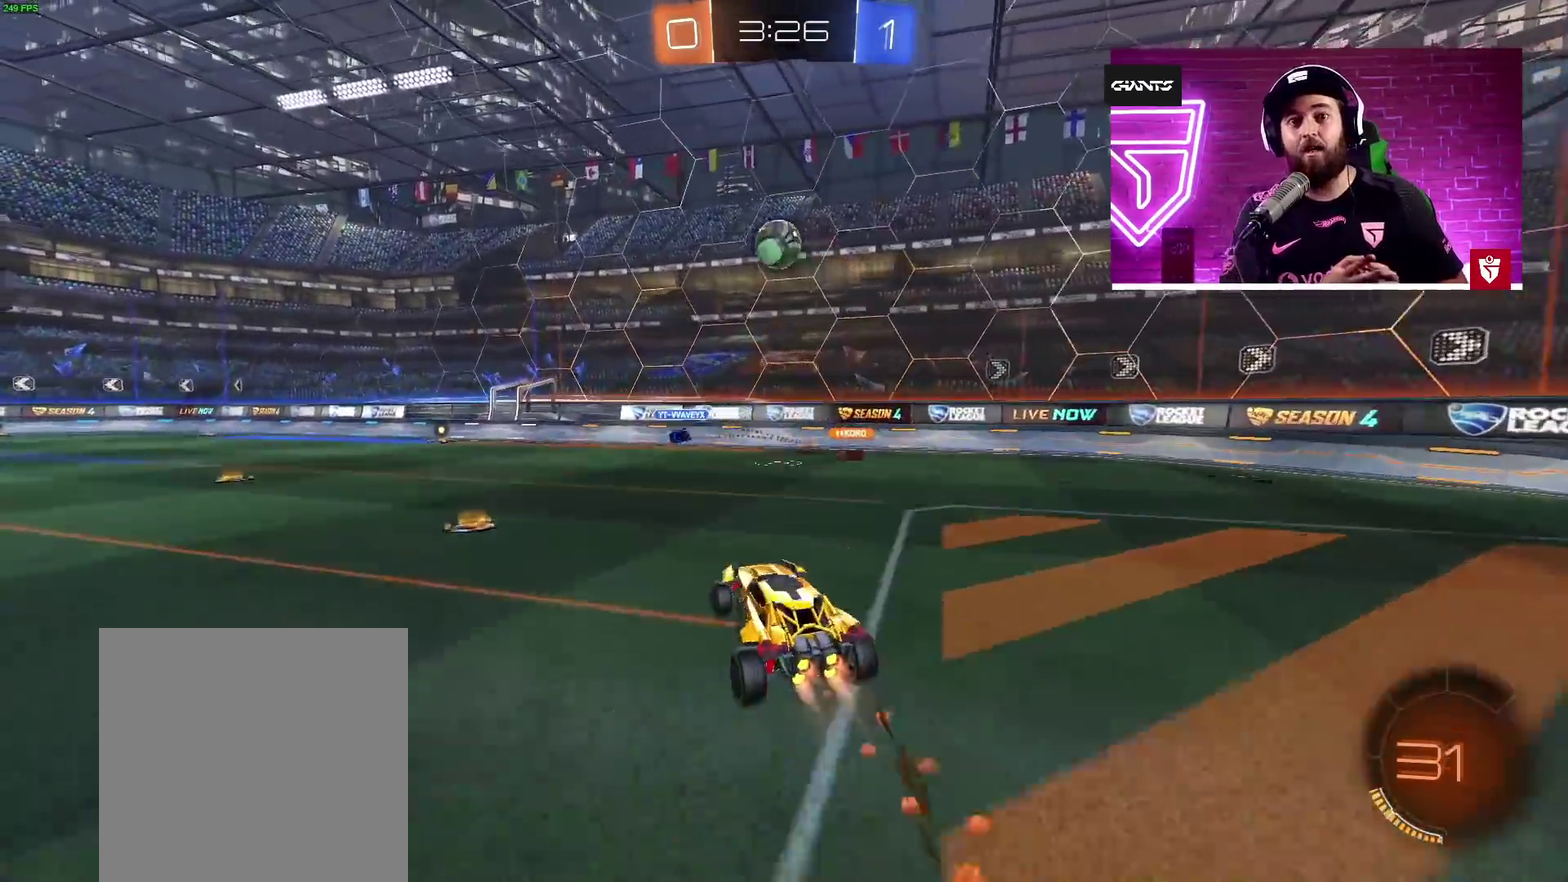
{"buttons": ["CROSS", "R2"], "left_stick": "up", "right_stick": "center", "events": [[33, "SQUARE", "up"], [117, "left_stick", "up-left"], [167, "left_stick", "center"], [500, "left_stick", "up"]]}
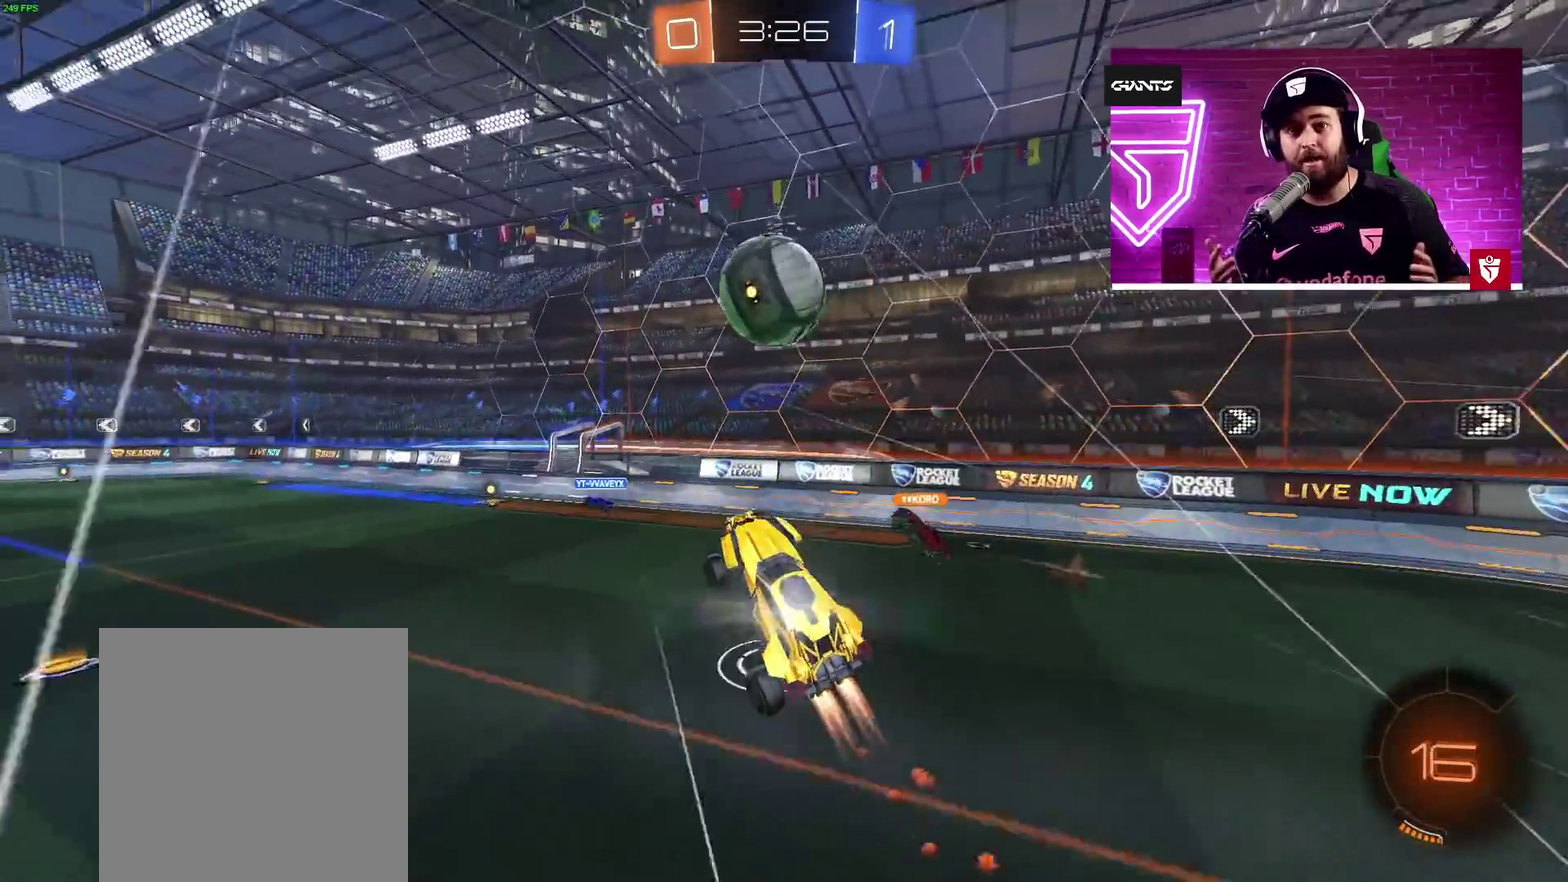
{"buttons": ["R2"], "left_stick": "center", "right_stick": "center", "events": [[50, "left_stick", "up-left"], [83, "L1", "down"], [183, "SQUARE", "down"], [200, "L3", "down"], [367, "CROSS", "up"], [367, "L3", "up"], [367, "SQUARE", "up"], [400, "L1", "up"], [483, "left_stick", "center"]]}
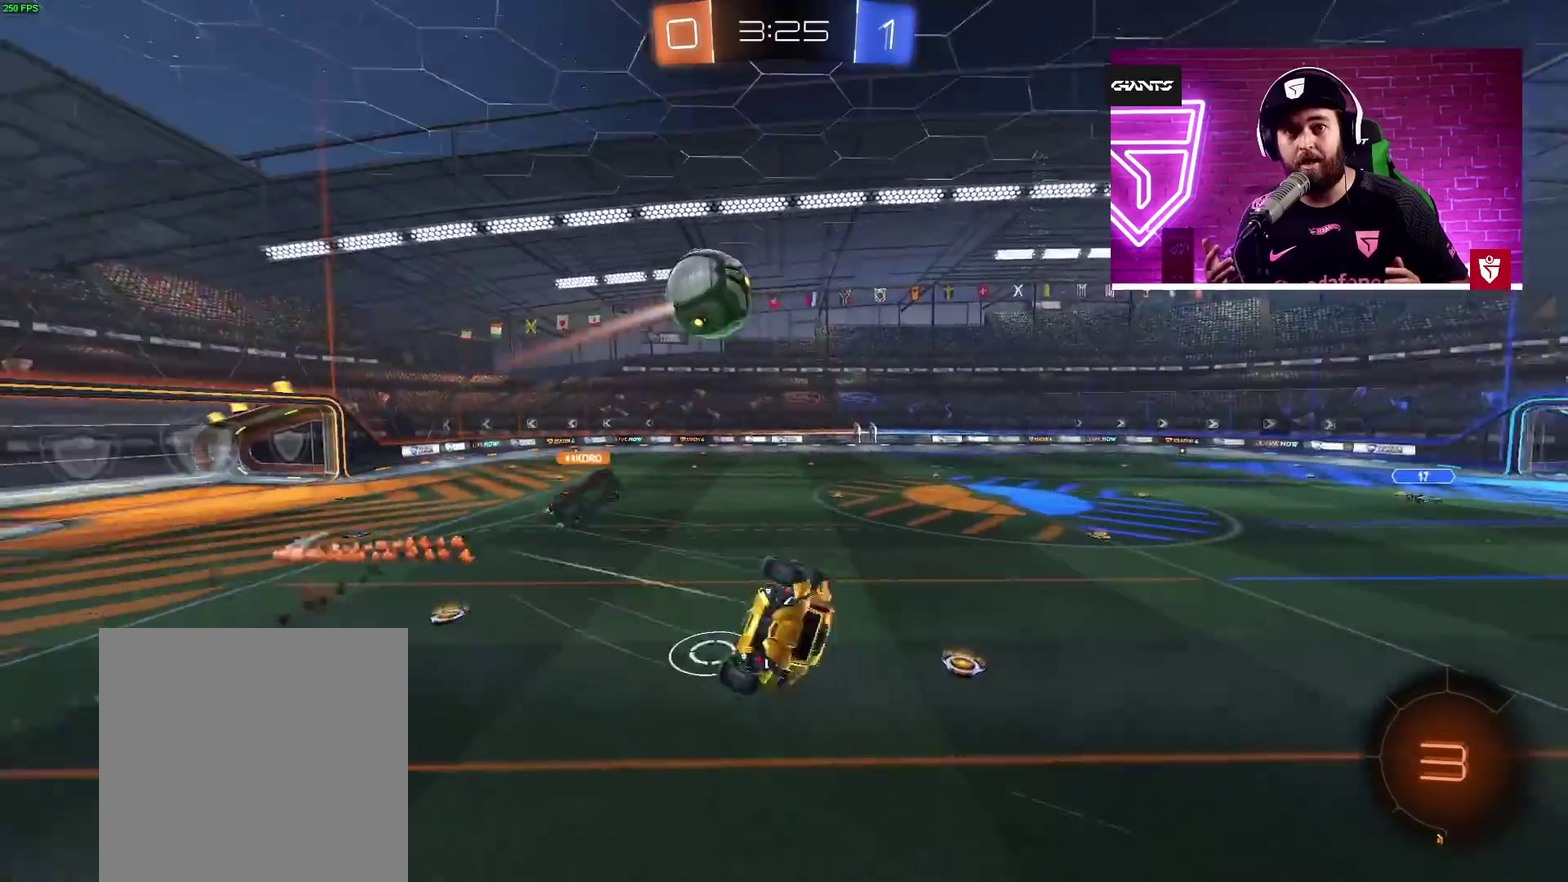
{"buttons": ["R2"], "left_stick": "left", "right_stick": "center", "events": [[317, "left_stick", "up-left"], [367, "left_stick", "left"]]}
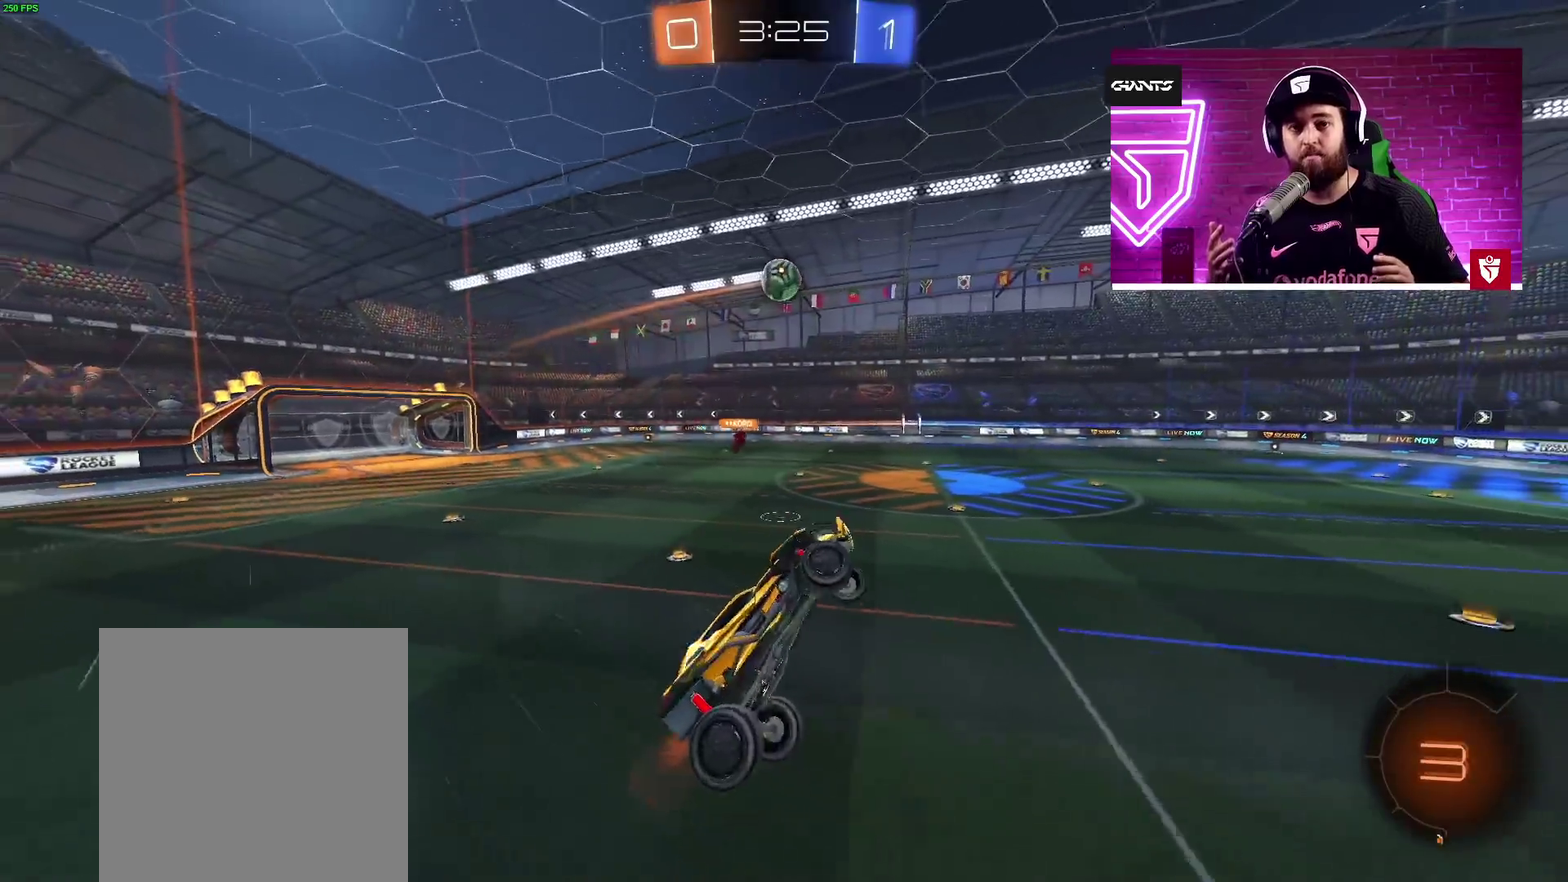
{"buttons": ["R2"], "left_stick": "down-left", "right_stick": "center", "events": [[267, "left_stick", "down-left"]]}
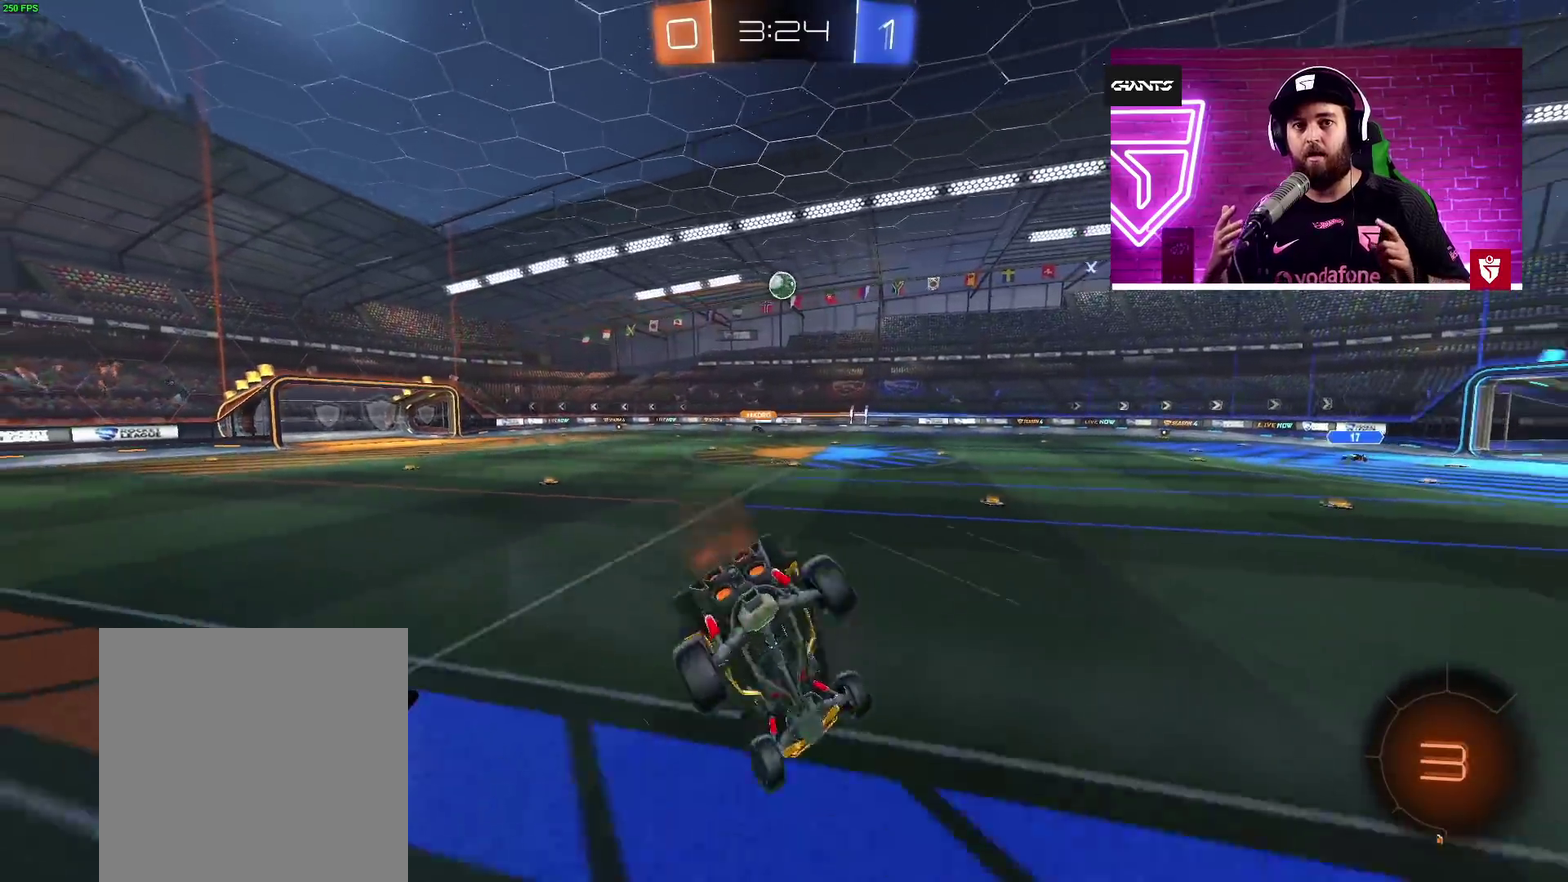
{"buttons": ["R2"], "left_stick": "center", "right_stick": "center", "events": [[450, "left_stick", "center"]]}
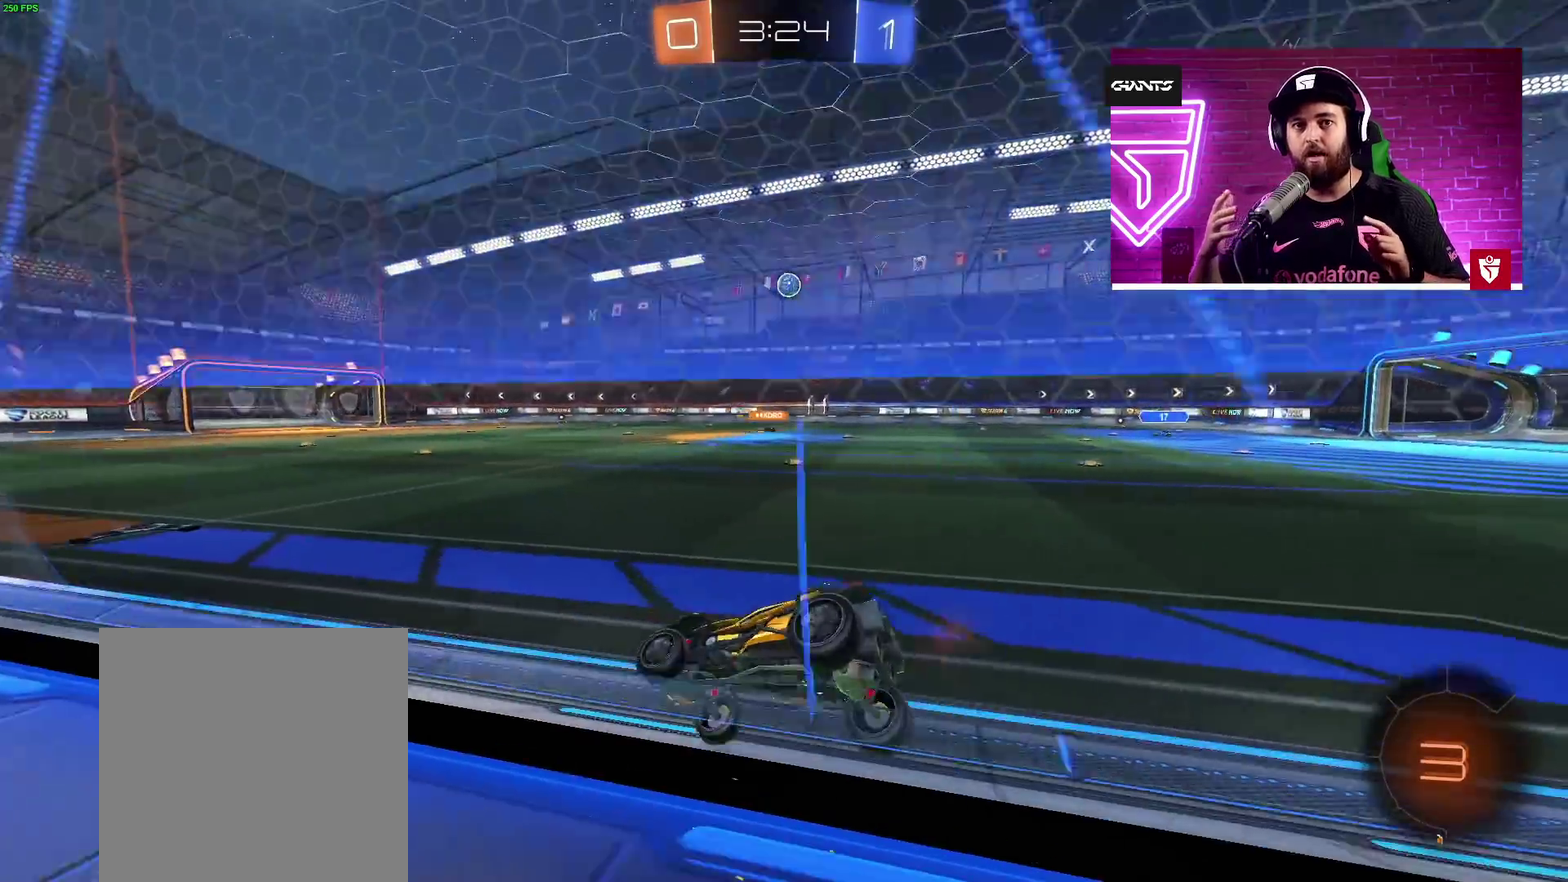
{"buttons": ["R2"], "left_stick": "center", "right_stick": "center", "events": []}
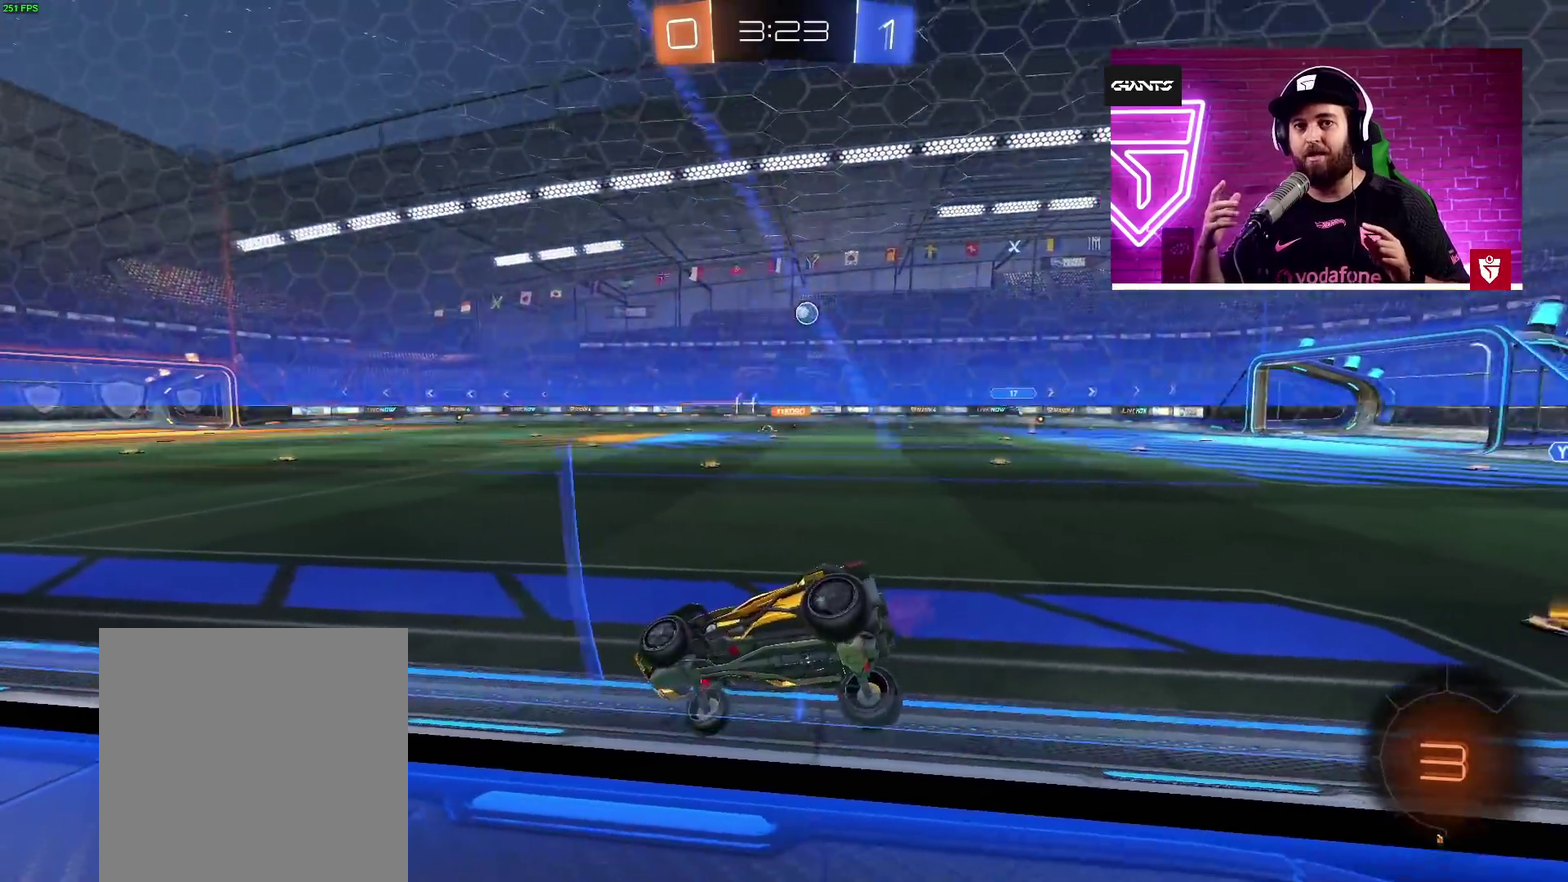
{"buttons": ["R2"], "left_stick": "center", "right_stick": "center", "events": []}
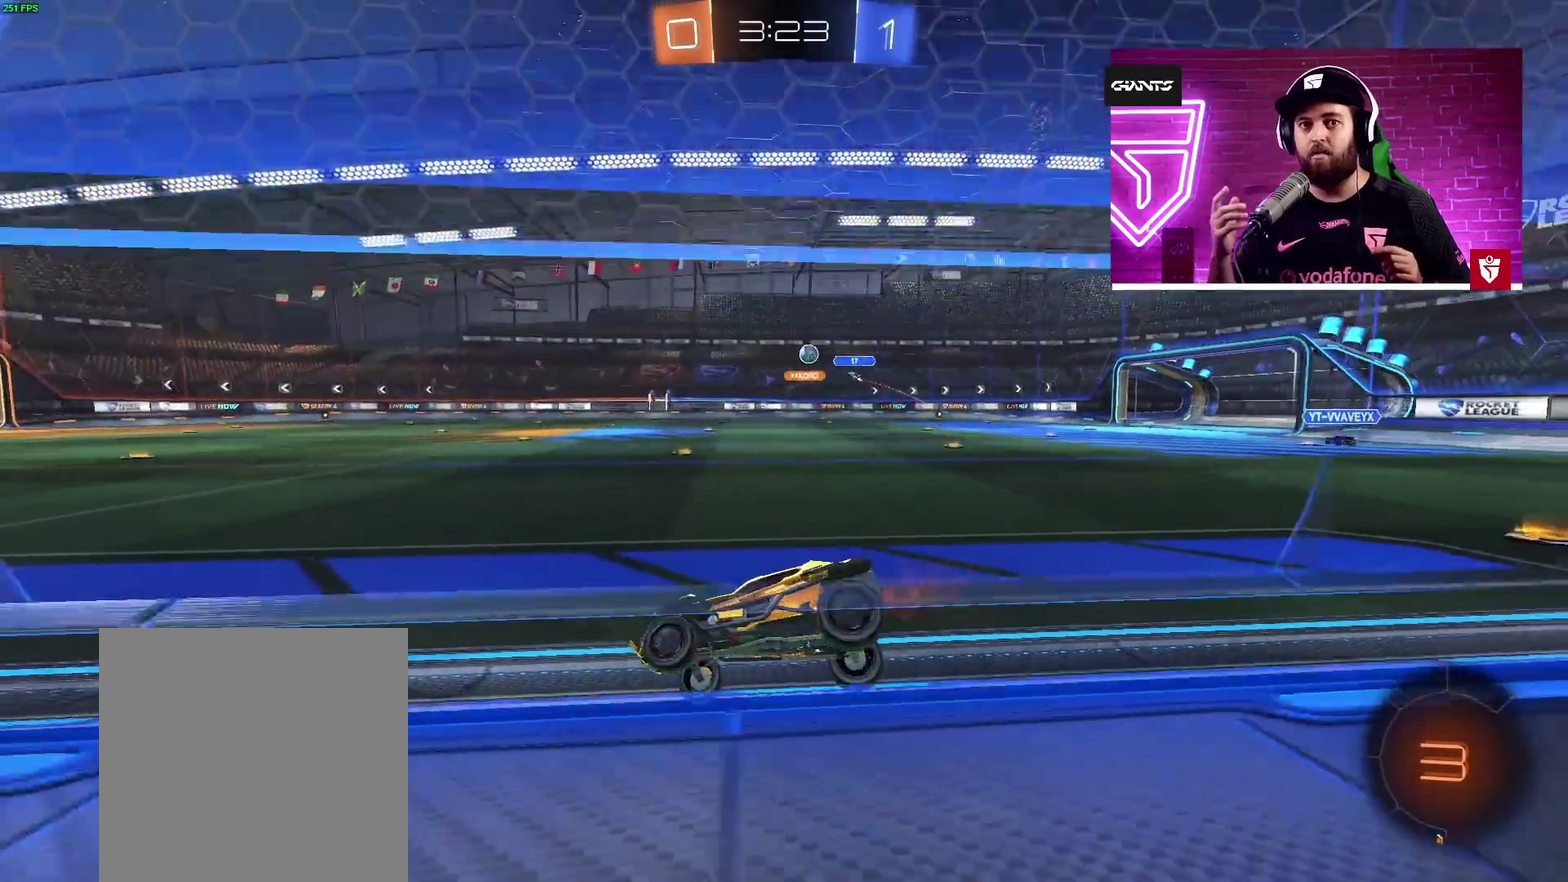
{"buttons": ["CROSS", "R2"], "left_stick": "right", "right_stick": "center", "events": [[417, "left_stick", "right"], [483, "CROSS", "down"]]}
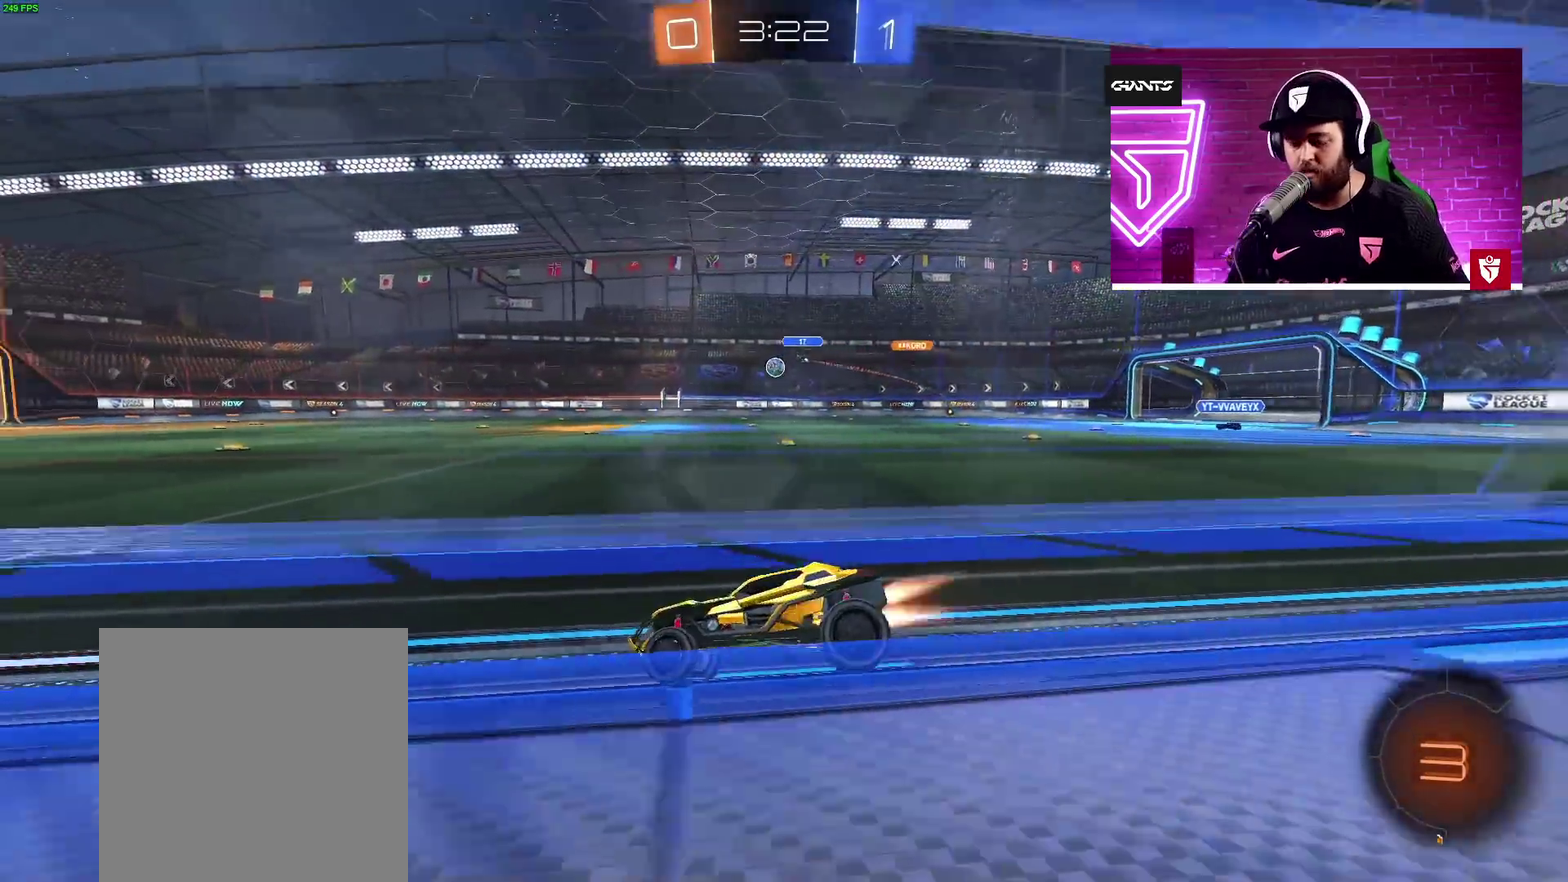
{"buttons": ["CROSS", "R2"], "left_stick": "up-right", "right_stick": "center", "events": [[17, "left_stick", "center"], [333, "left_stick", "right"], [383, "left_stick", "up-right"]]}
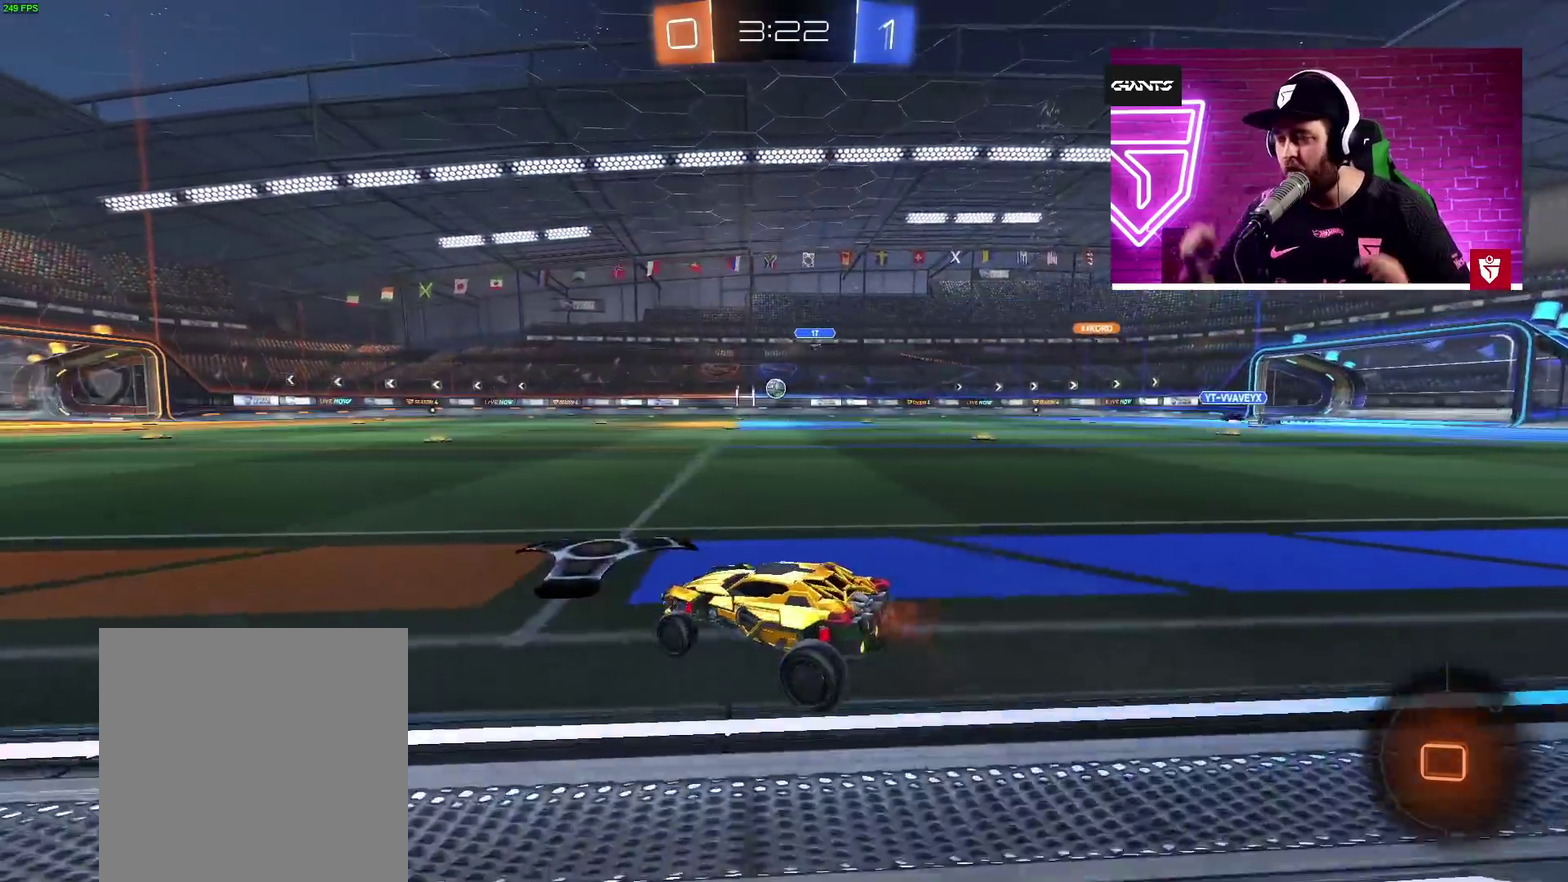
{"buttons": ["R2"], "left_stick": "center", "right_stick": "center", "events": [[33, "SQUARE", "down"], [83, "L1", "down"], [117, "L3", "down"], [117, "left_stick", "up-left"], [150, "SQUARE", "up"], [233, "SQUARE", "down"], [350, "L3", "up"], [383, "L1", "up"], [383, "SQUARE", "up"], [400, "CROSS", "up"], [417, "left_stick", "center"]]}